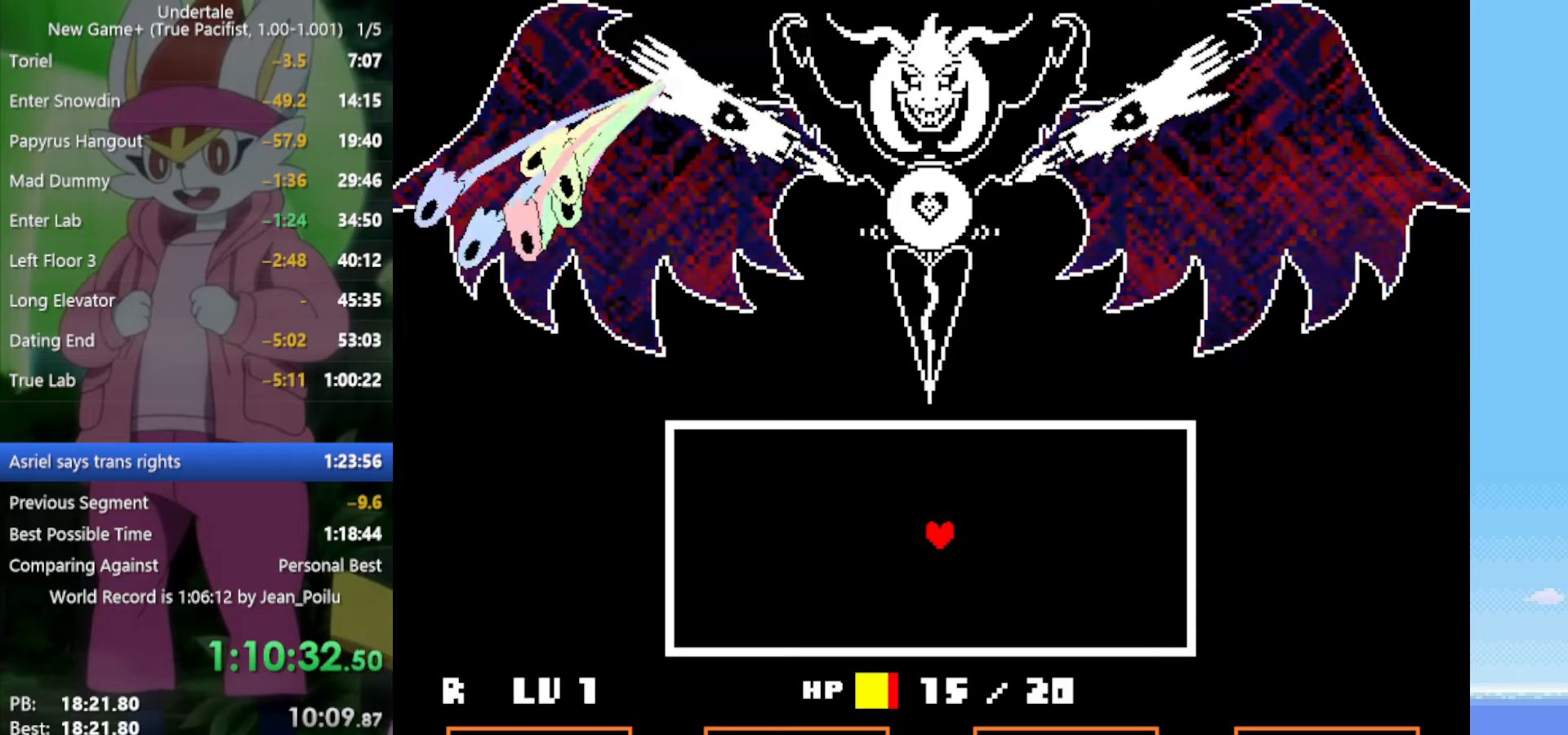
Gameplay with keyboard; each line is a JSON object with the keys held at the frame after it. "events" lists presses ("down") and releases ("up") of "c", "ctrl", "down", "left", "return", "right", "shift", "up", "x" and "z" between this image and that frame as [ms after this image, input, new state], when the widget could be followed in between. No other keys are recorded. Mouse input is not recorded.
{"keys": ["left"], "events": [[34, "down", "down"], [134, "right", "up"], [184, "left", "down"], [217, "down", "up"]]}
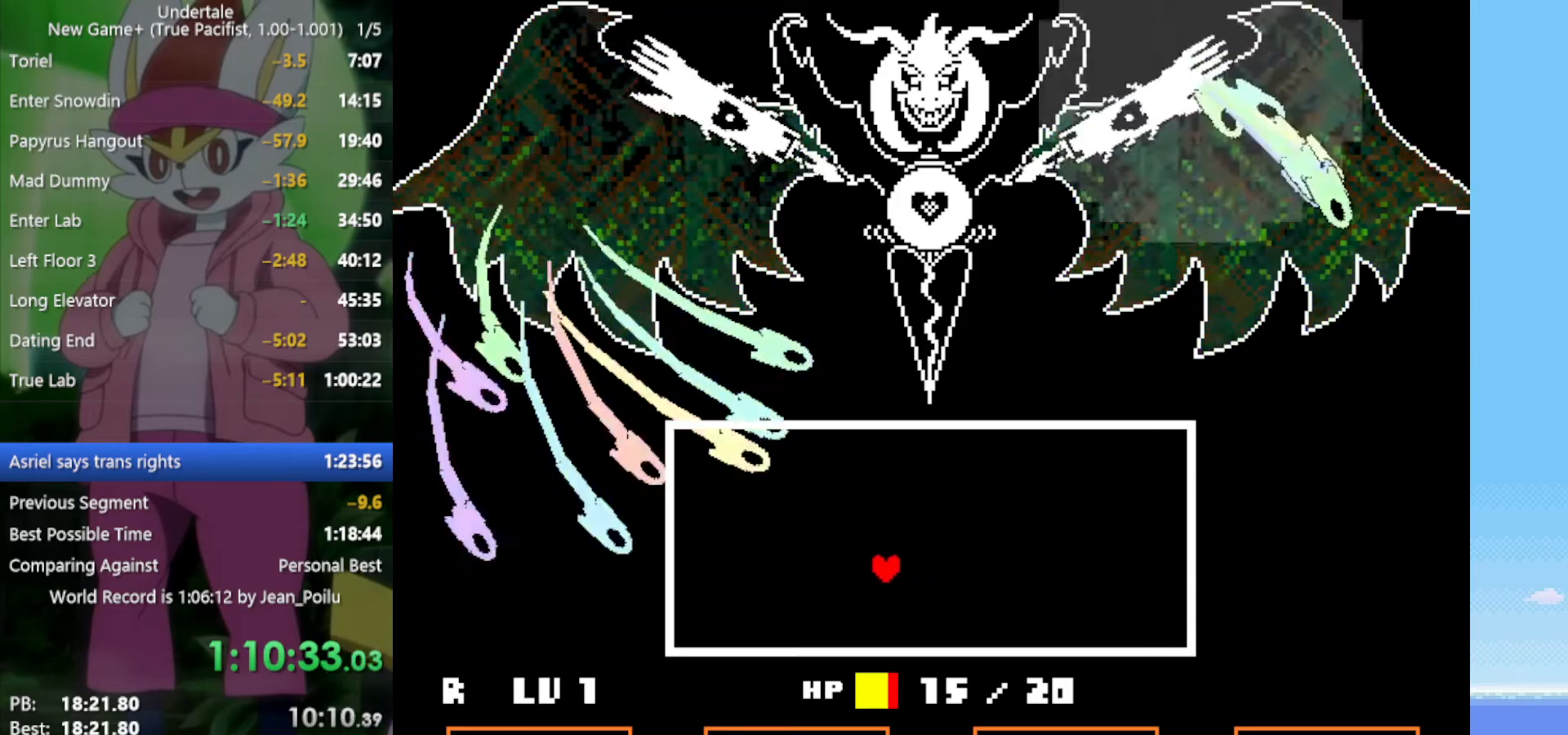
{"keys": ["down", "right"], "events": [[50, "up", "down"], [84, "left", "up"], [184, "right", "down"], [234, "up", "up"], [500, "down", "down"]]}
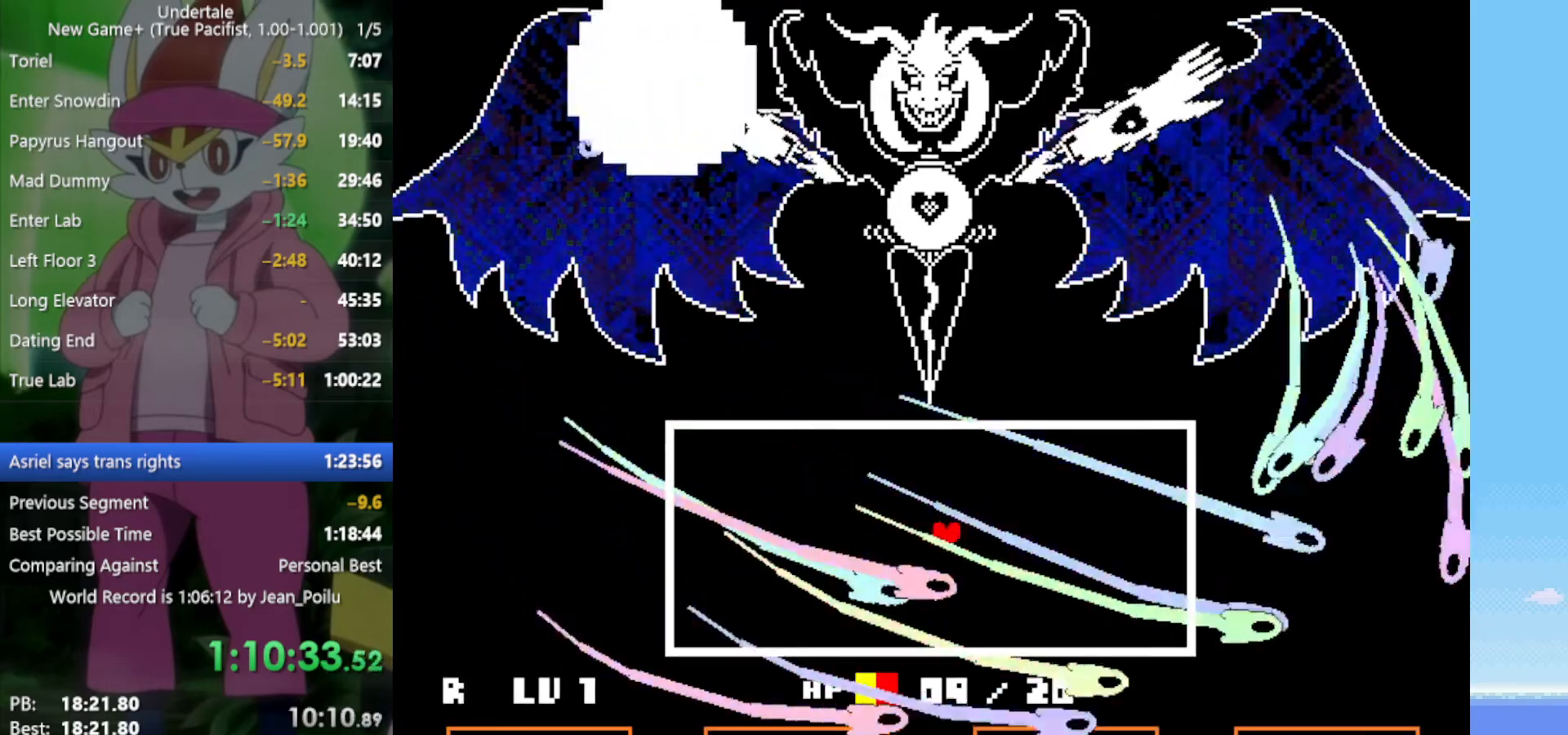
{"keys": ["right"], "events": [[100, "right", "up"], [150, "left", "down"], [234, "down", "up"], [367, "left", "up"], [467, "right", "down"]]}
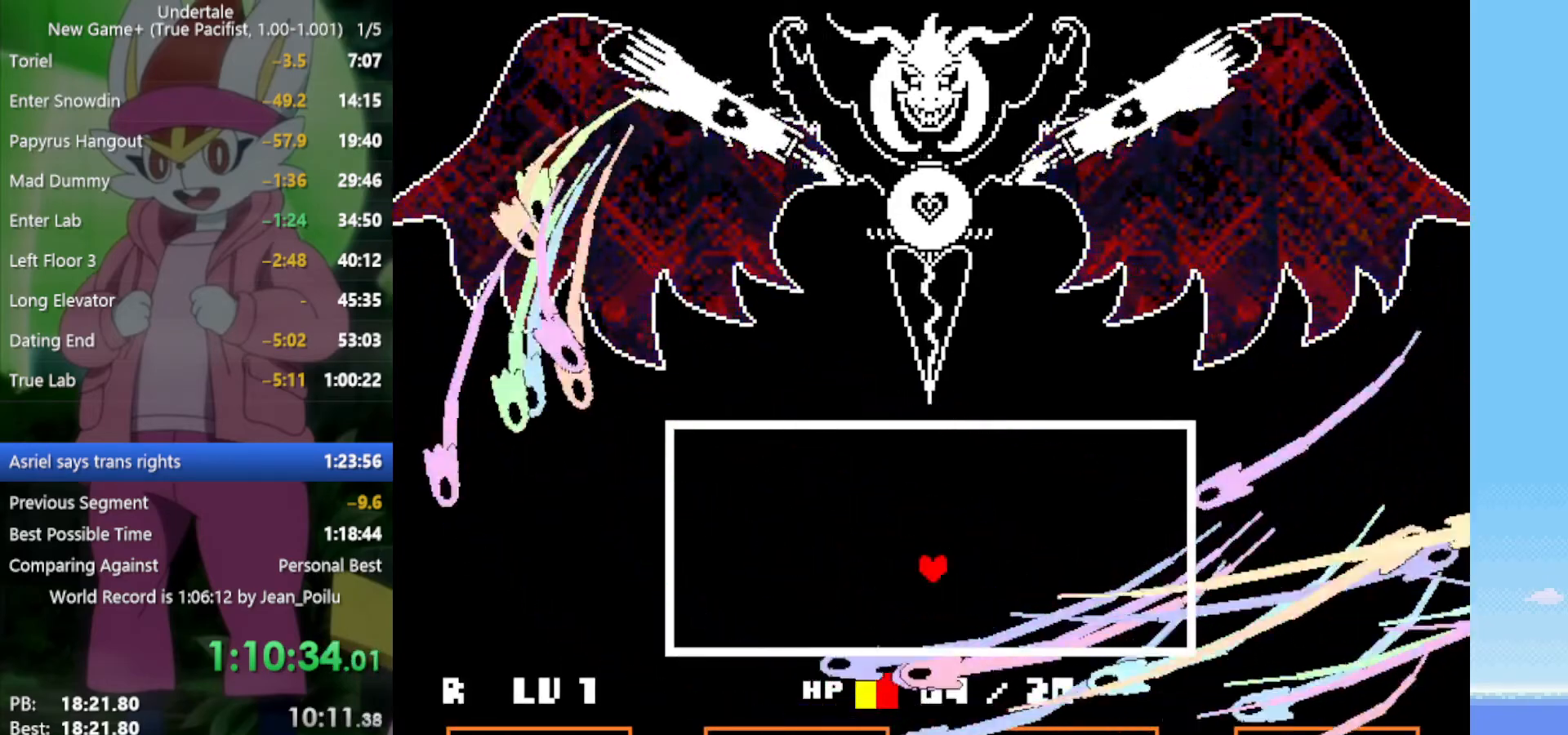
{"keys": [], "events": [[67, "down", "down"], [200, "right", "up"], [250, "down", "up"], [250, "left", "down"], [434, "left", "up"]]}
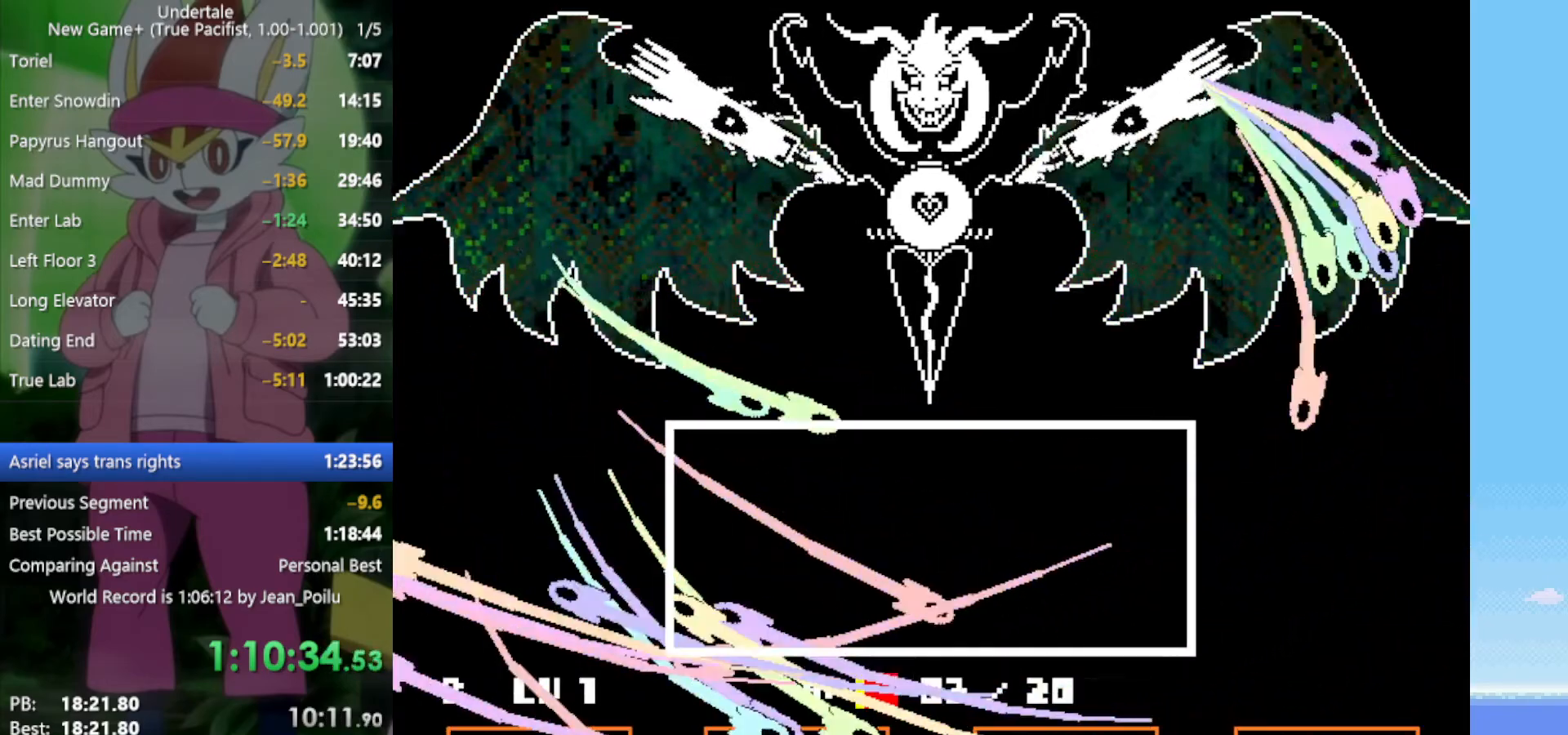
{"keys": ["left"], "events": [[150, "right", "down"], [300, "up", "down"], [384, "right", "up"], [434, "left", "down"], [434, "up", "up"]]}
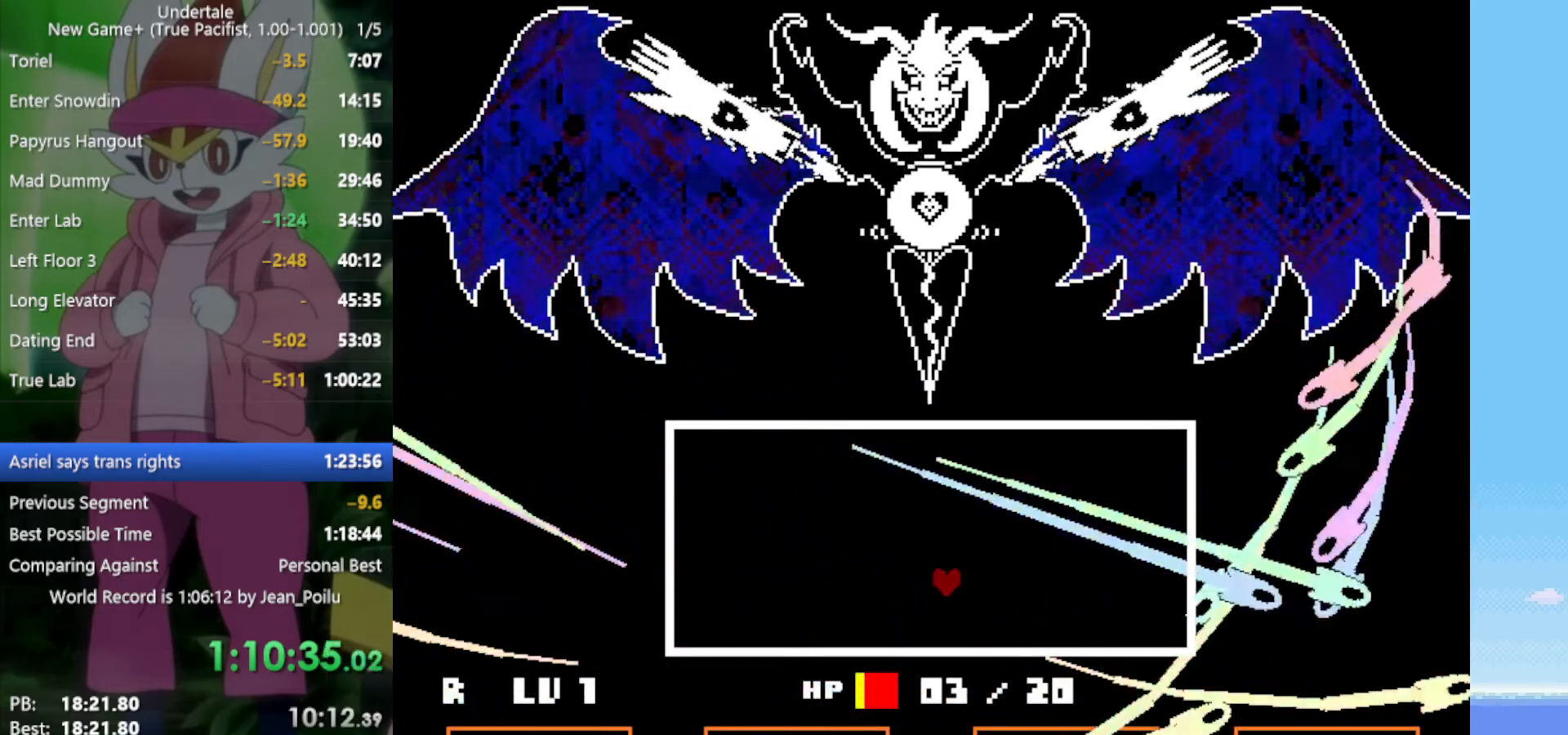
{"keys": [], "events": [[67, "left", "up"], [300, "right", "down"], [350, "down", "down"], [434, "down", "up"], [484, "right", "up"]]}
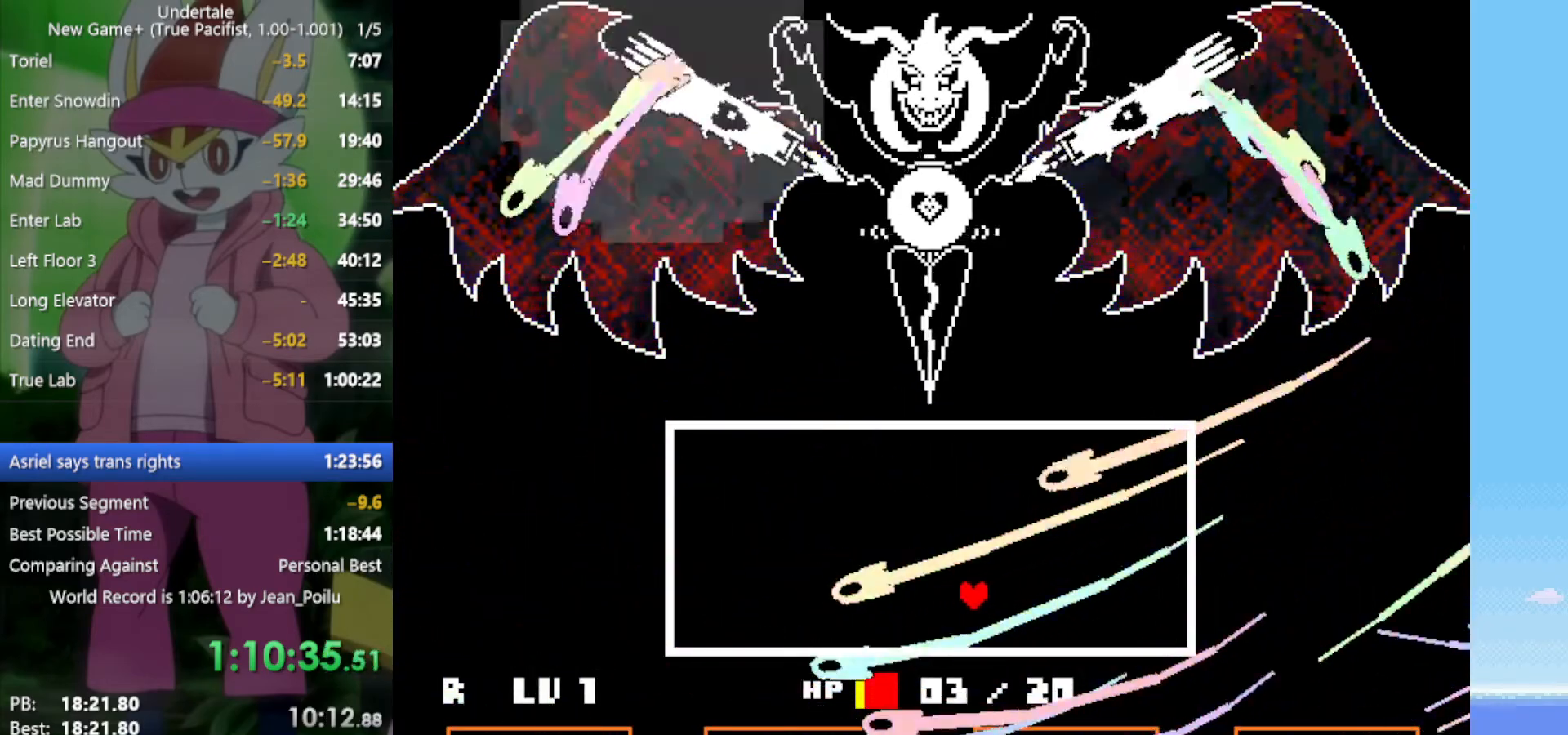
{"keys": ["right"], "events": [[34, "left", "down"], [117, "up", "down"], [250, "left", "up"], [300, "up", "up"], [350, "right", "down"]]}
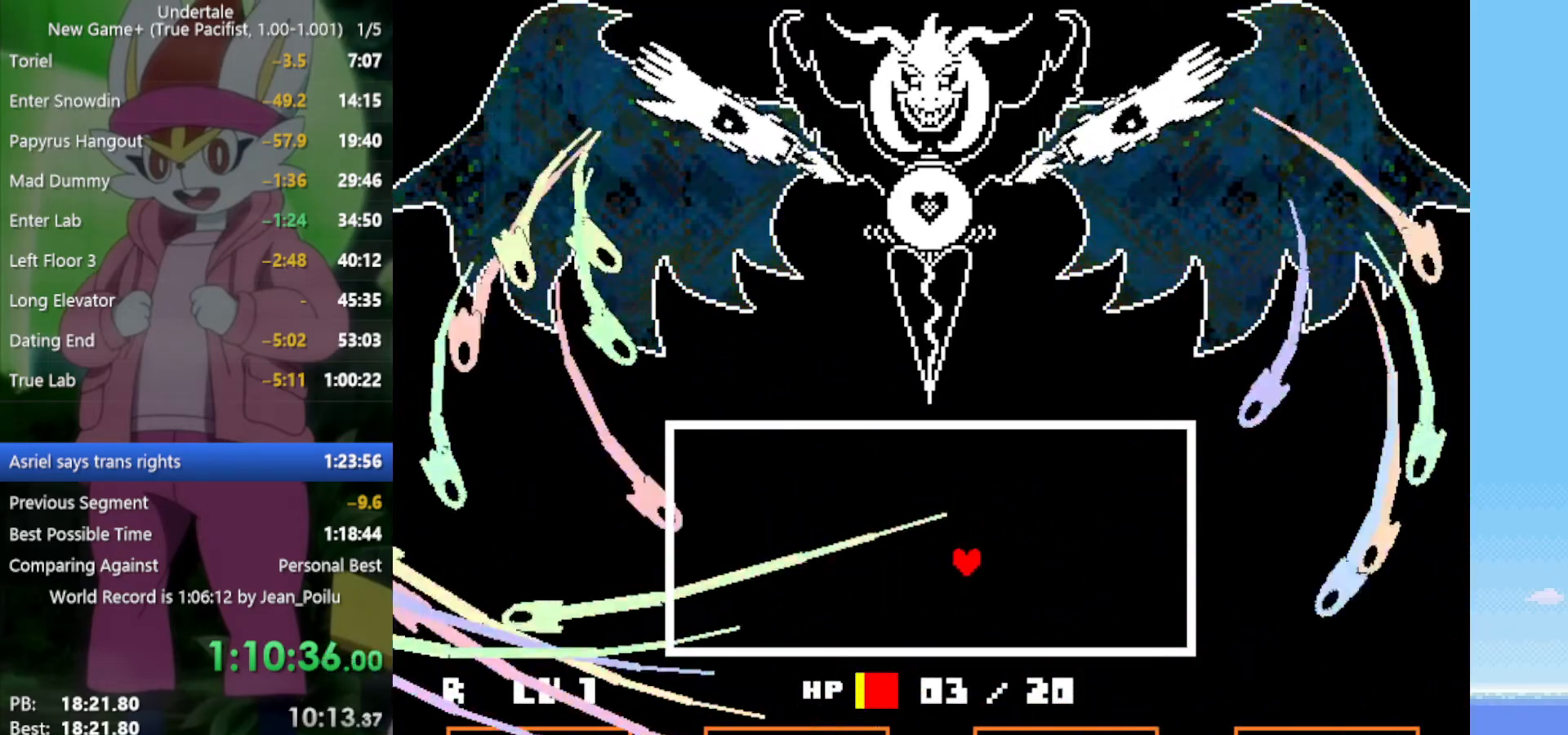
{"keys": ["left"], "events": [[34, "down", "down"], [134, "down", "up"], [317, "up", "down"], [350, "right", "up"], [400, "left", "down"], [400, "up", "up"]]}
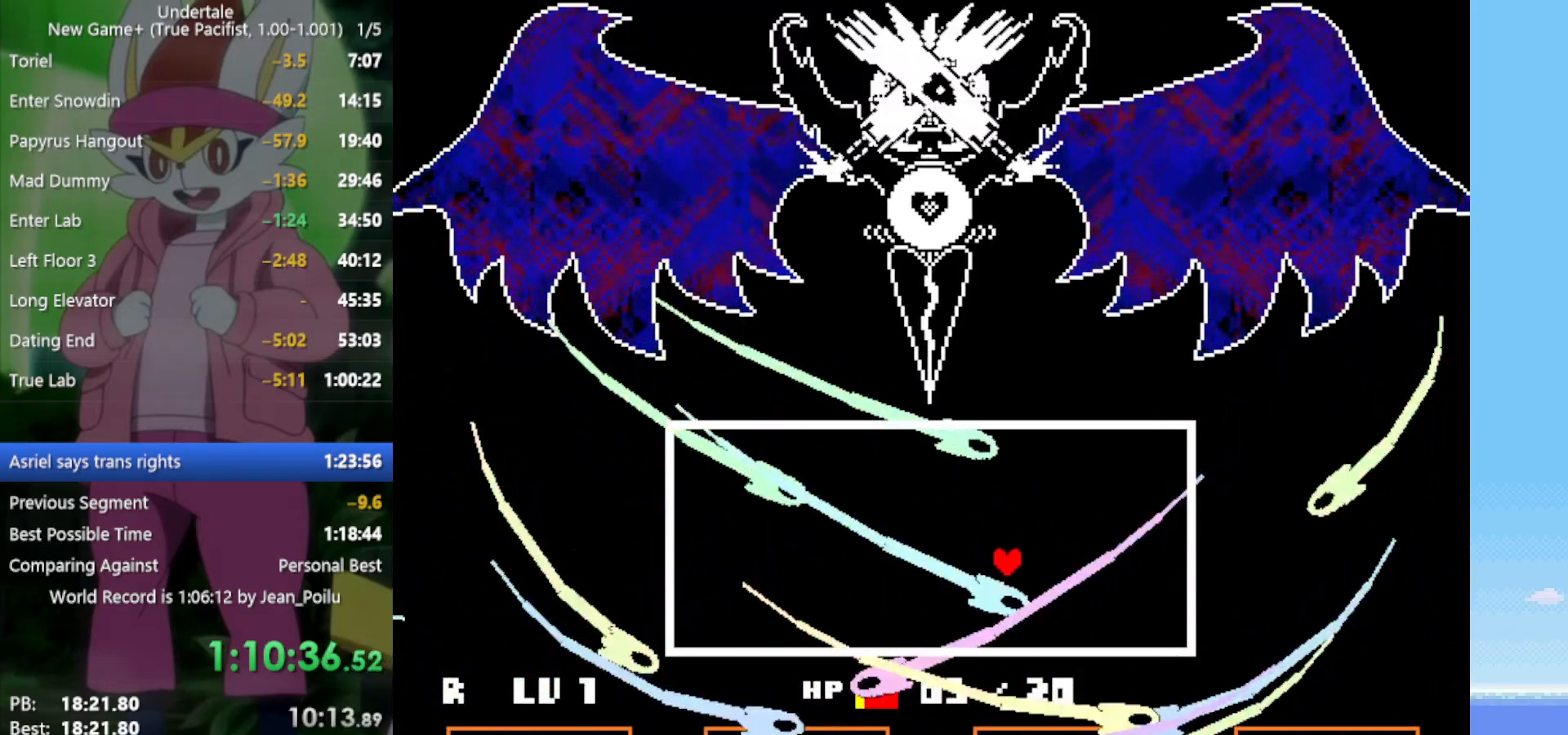
{"keys": [], "events": [[134, "down", "down"], [184, "left", "up"], [267, "right", "down"], [317, "down", "up"], [400, "right", "up"]]}
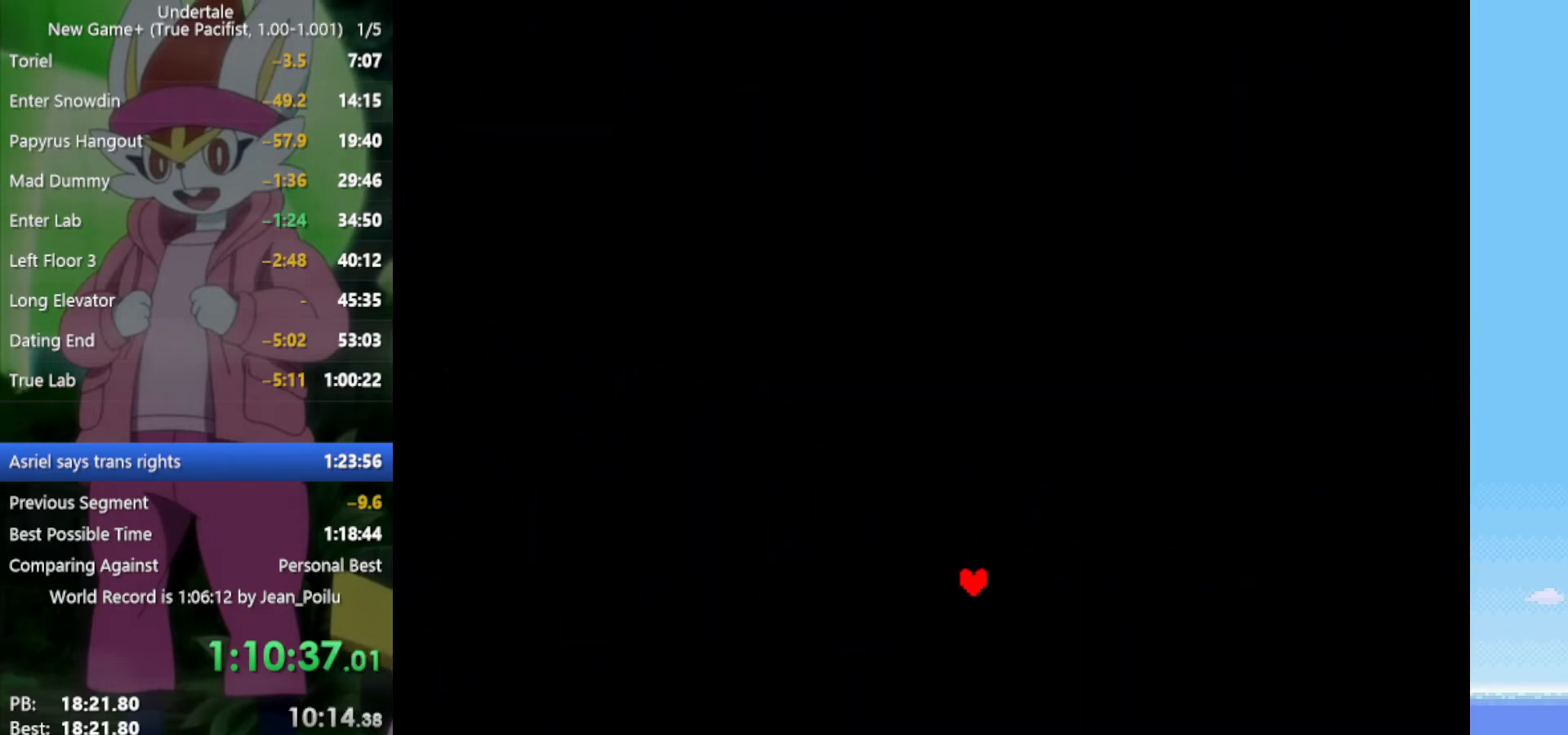
{"keys": ["return"], "events": [[134, "z", "down"], [184, "z", "up"], [234, "return", "down"], [267, "return", "up"], [317, "z", "down"], [367, "z", "up"], [467, "z", "down"], [500, "return", "down"], [500, "z", "up"]]}
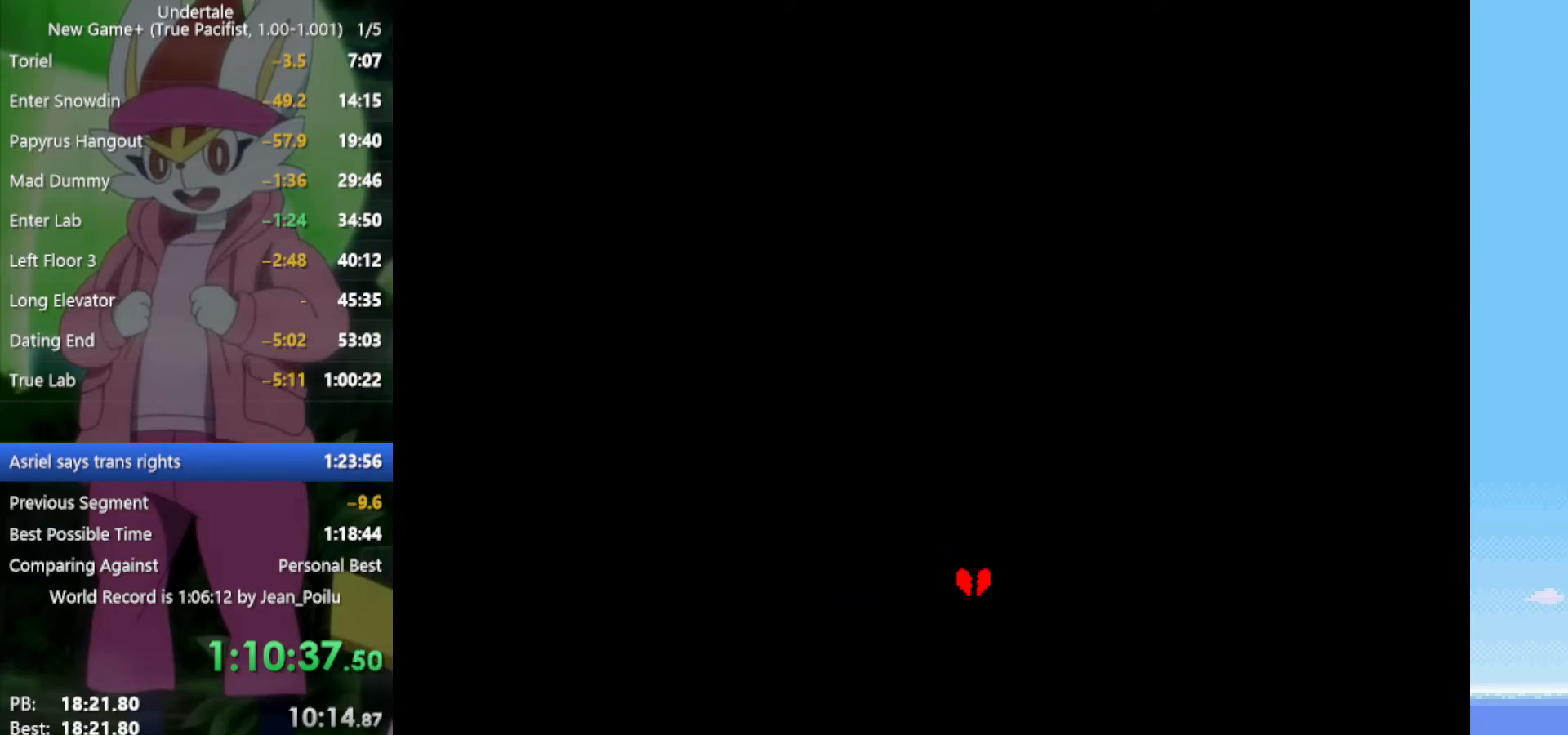
{"keys": ["z"], "events": [[50, "return", "up"], [100, "z", "down"], [150, "return", "down"], [150, "z", "up"], [184, "return", "up"], [234, "z", "down"], [284, "return", "down"], [284, "z", "up"], [334, "return", "up"], [367, "return", "down"], [367, "z", "down"], [417, "z", "up"], [467, "return", "up"], [467, "z", "down"]]}
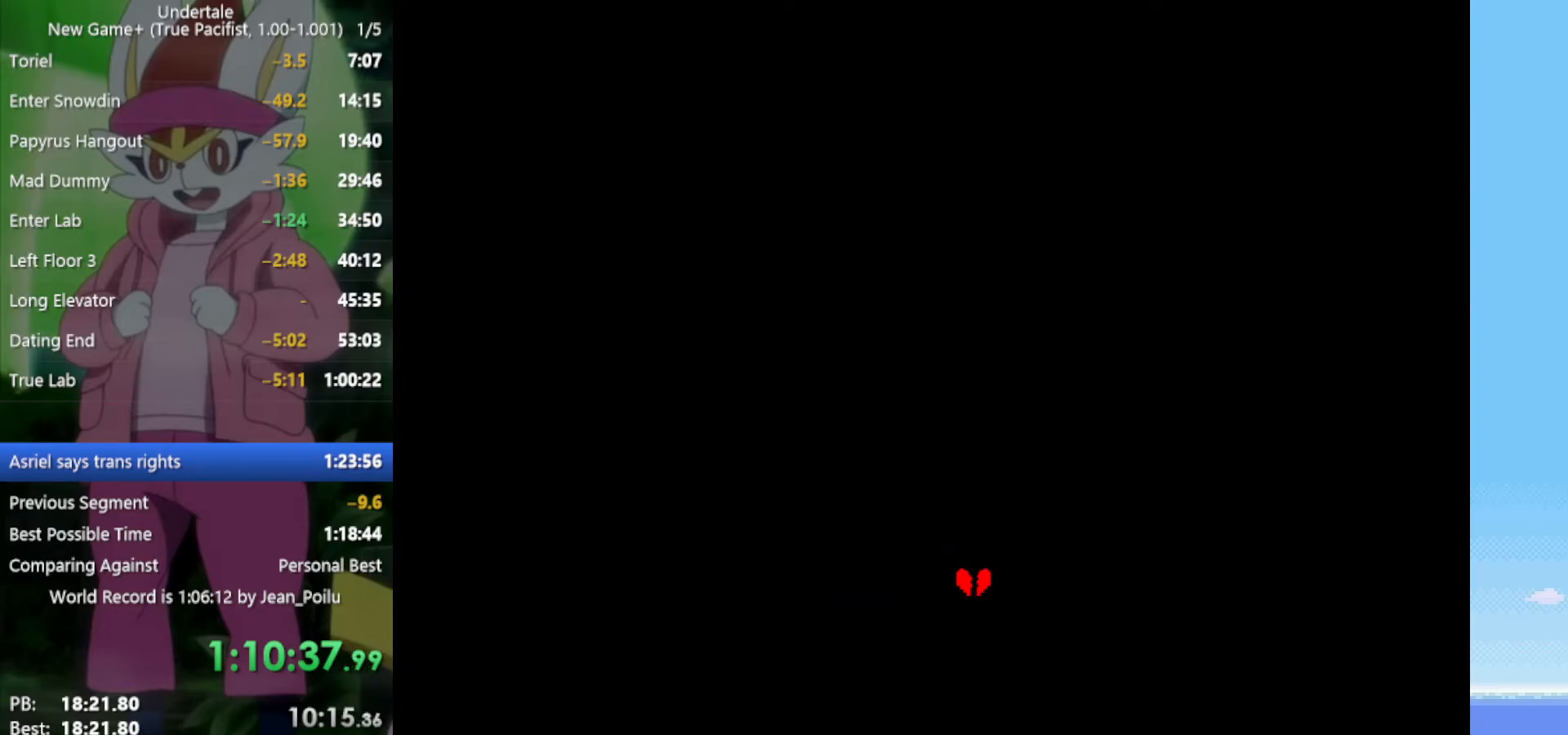
{"keys": ["return"], "events": [[17, "z", "up"], [50, "return", "down"], [100, "return", "up"], [150, "z", "down"], [200, "return", "down"], [200, "z", "up"], [234, "return", "up"], [284, "z", "down"], [334, "return", "down"], [334, "z", "up"], [384, "return", "up"], [434, "z", "down"], [467, "return", "down"], [467, "z", "up"]]}
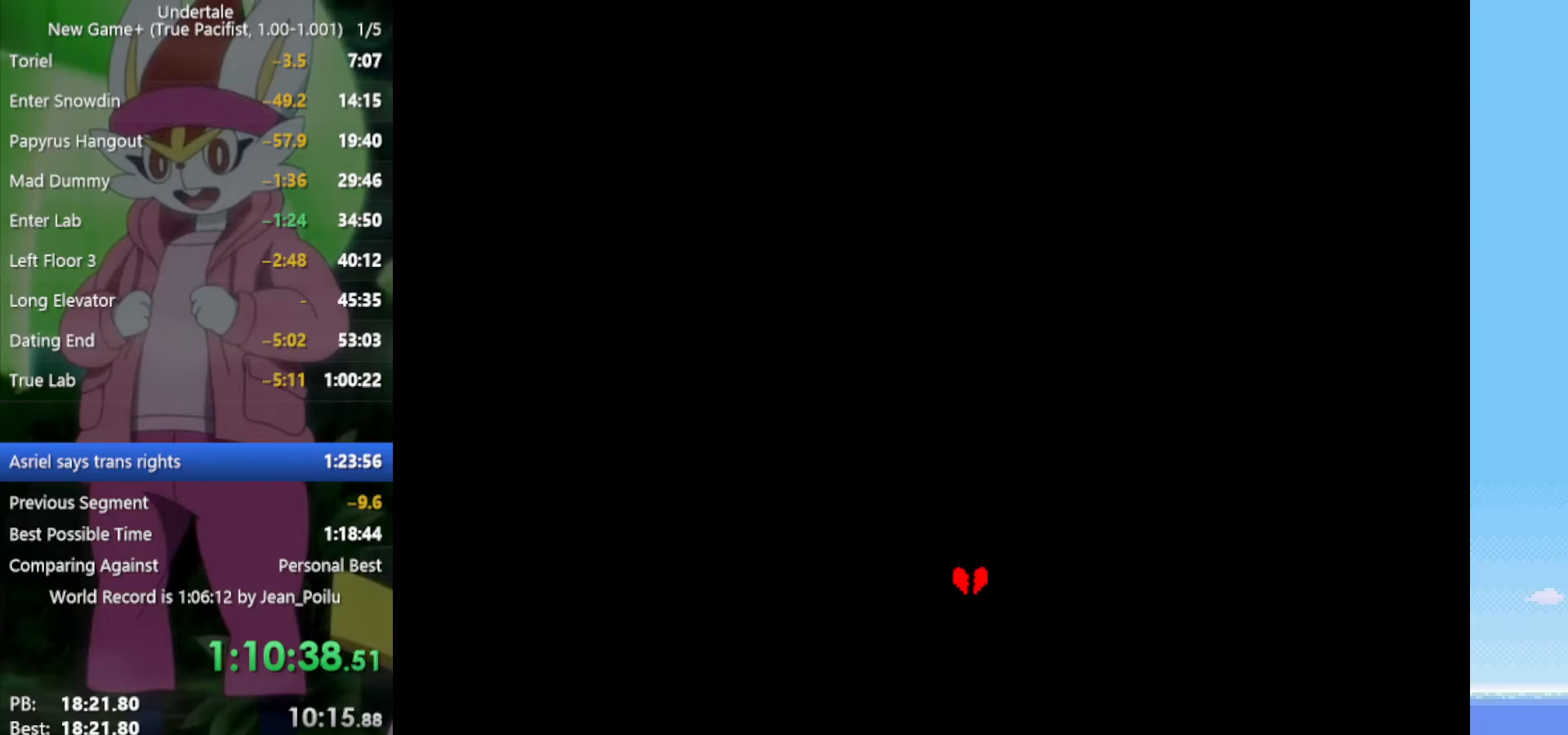
{"keys": [], "events": [[17, "return", "up"], [67, "z", "down"], [100, "return", "down"], [100, "z", "up"], [150, "return", "up"], [200, "z", "down"], [250, "return", "down"], [250, "z", "up"], [284, "return", "up"], [284, "z", "down"], [334, "z", "up"], [384, "return", "down"], [434, "return", "up"], [434, "z", "down"], [467, "z", "up"]]}
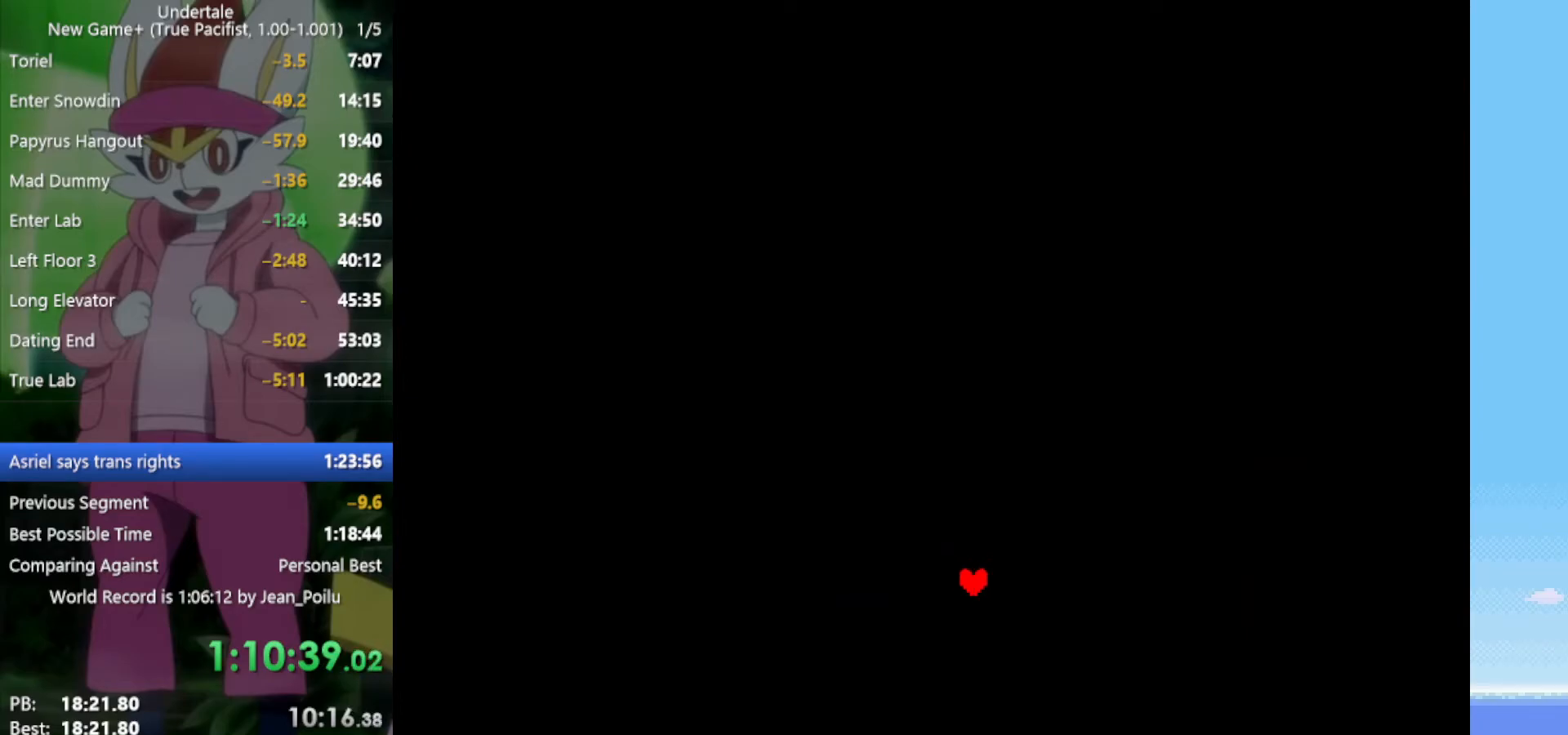
{"keys": ["z"], "events": [[17, "return", "down"], [67, "return", "up"], [67, "z", "down"], [117, "z", "up"], [167, "return", "down"], [200, "return", "up"], [200, "z", "down"], [250, "z", "up"], [300, "return", "down"], [350, "return", "up"], [350, "z", "down"], [384, "z", "up"], [434, "return", "down"], [484, "return", "up"], [484, "z", "down"]]}
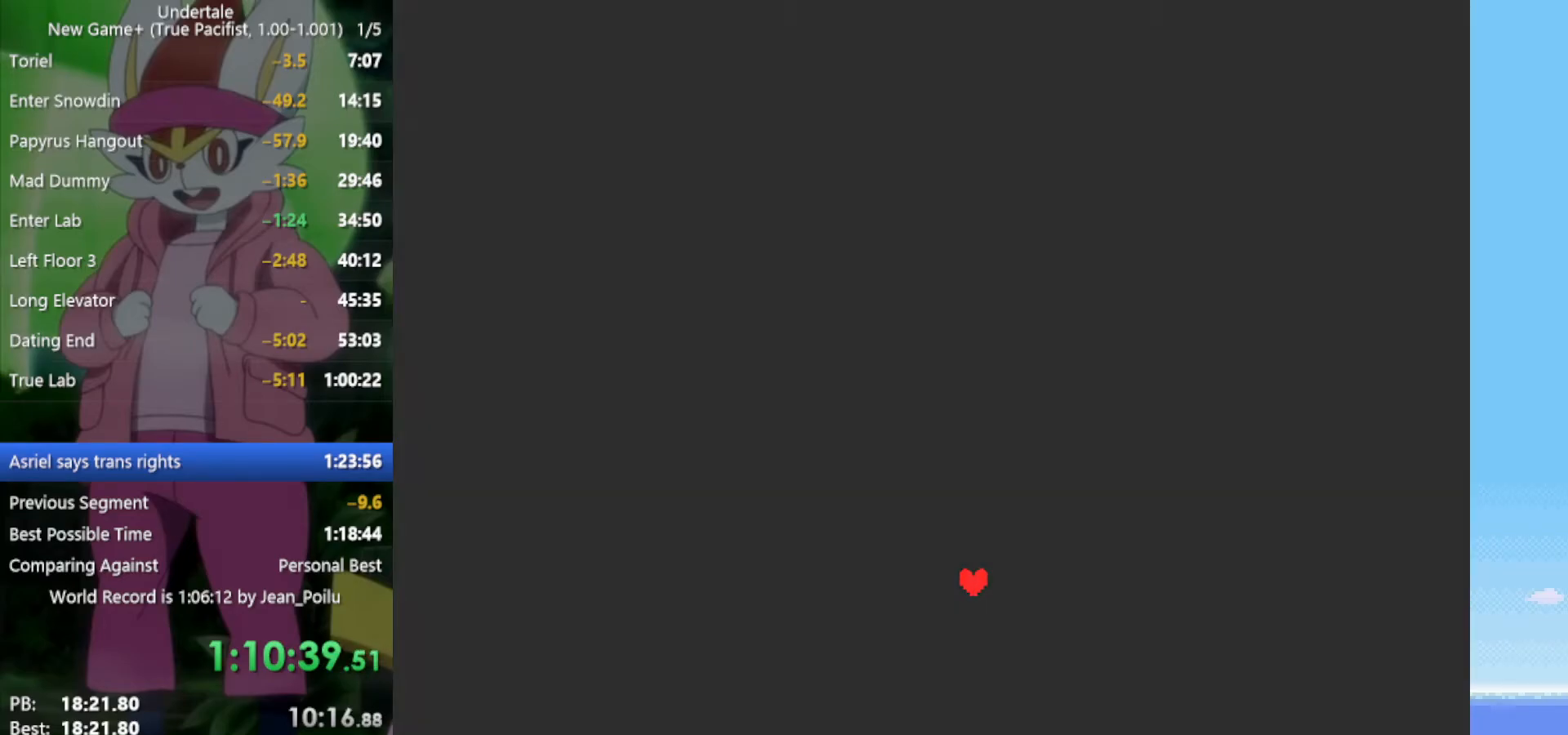
{"keys": [], "events": [[34, "z", "up"], [117, "return", "down"], [167, "return", "up"], [167, "z", "down"], [217, "z", "up"]]}
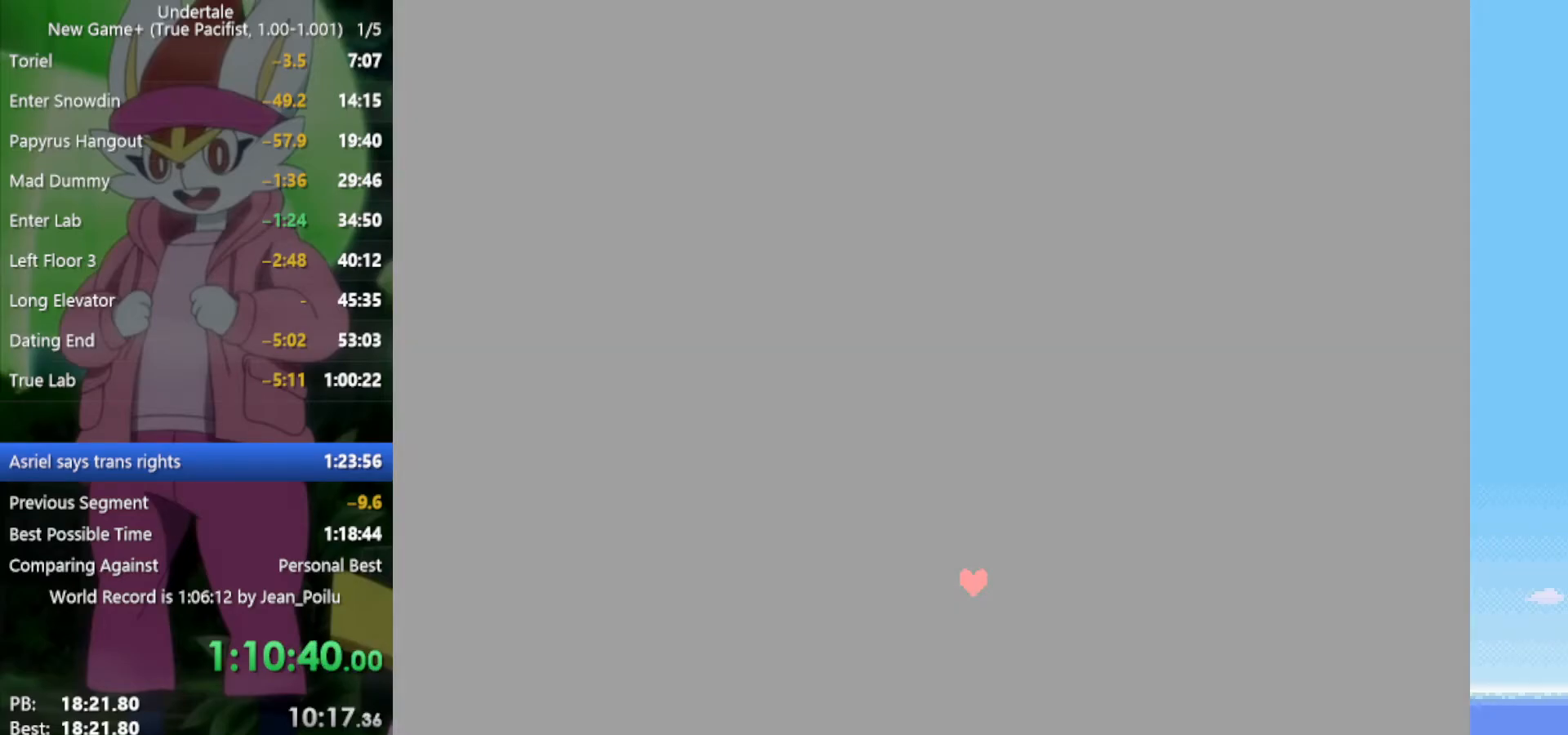
{"keys": [], "events": []}
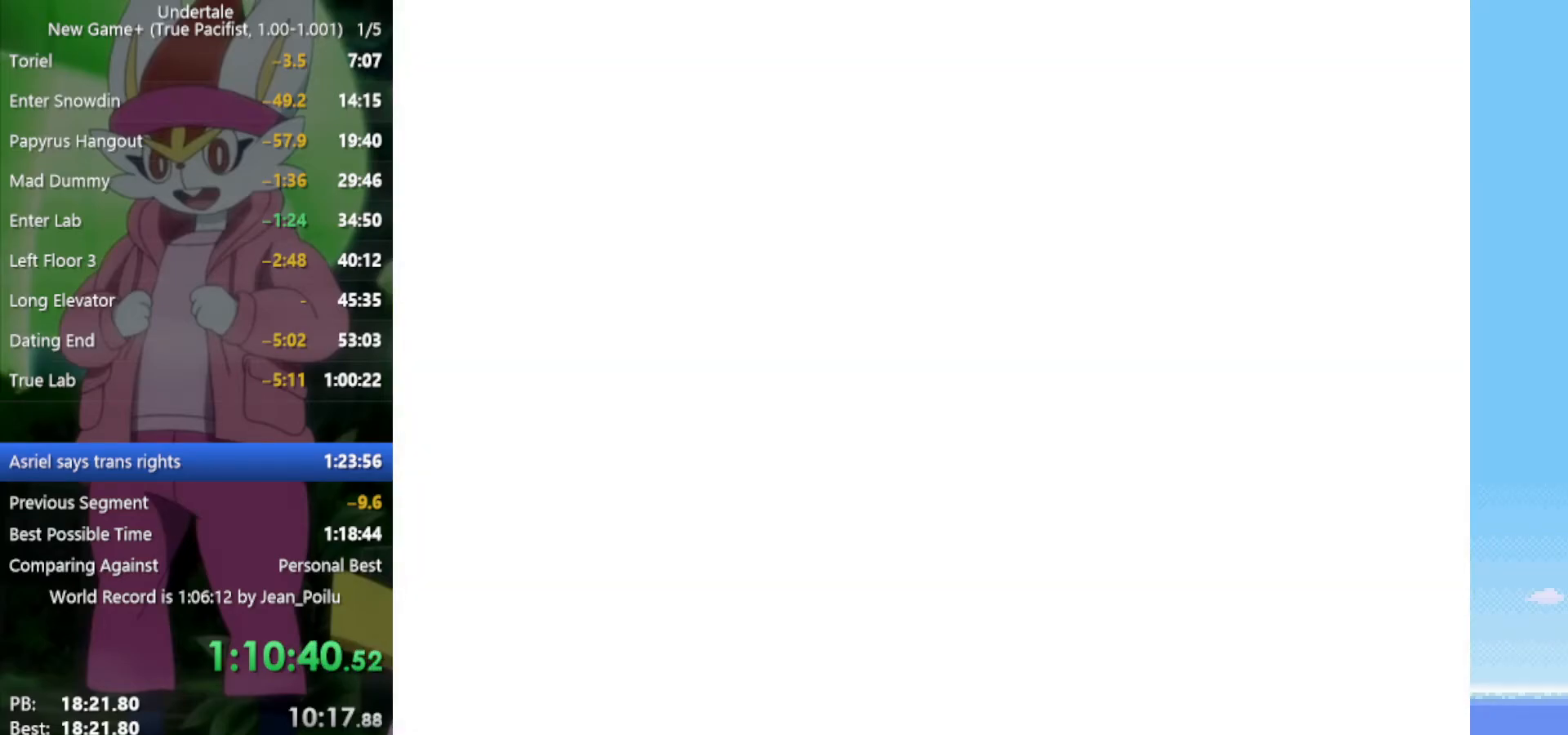
{"keys": [], "events": []}
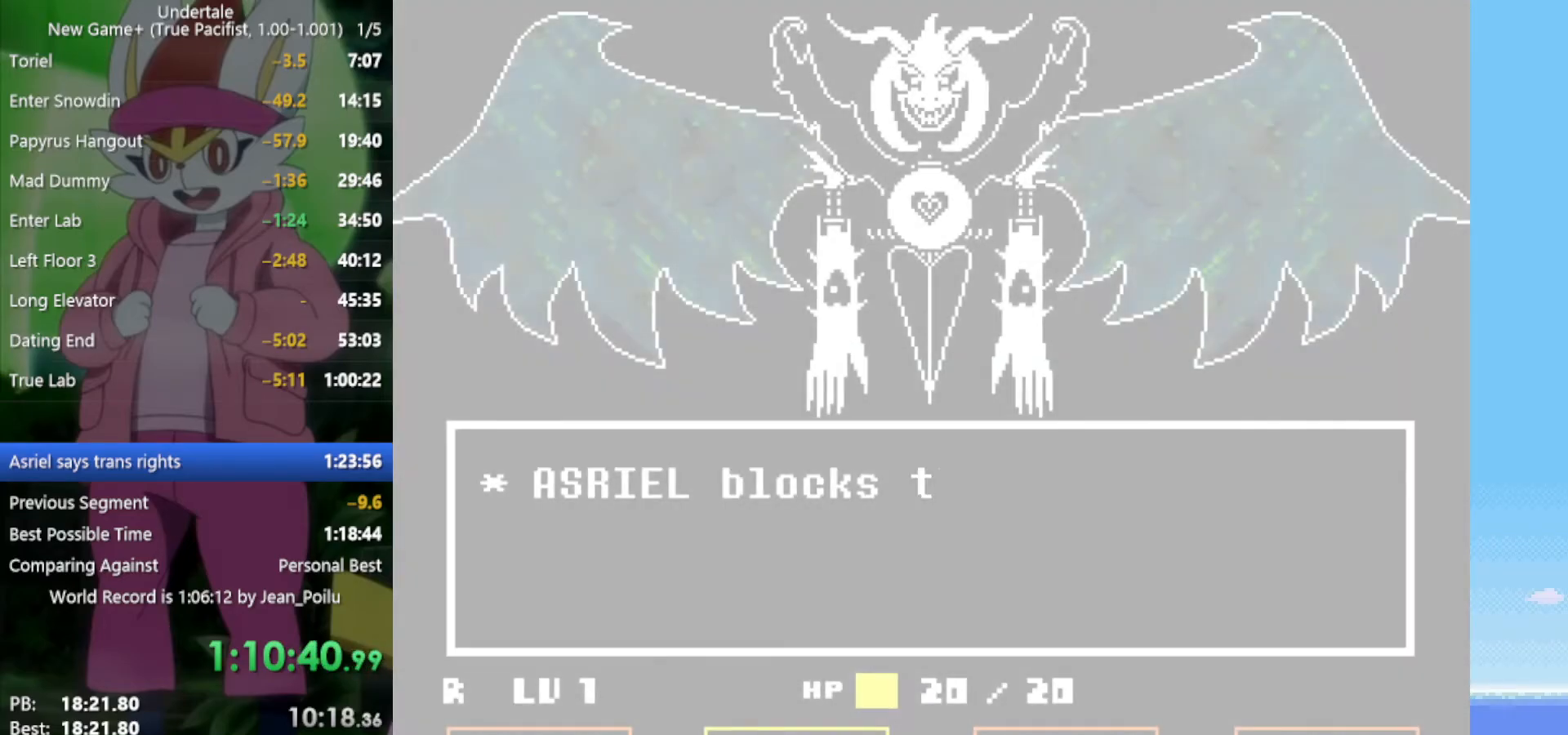
{"keys": ["return", "z"], "events": [[367, "return", "down"], [367, "z", "down"], [417, "return", "up"], [417, "z", "up"], [500, "return", "down"], [500, "z", "down"]]}
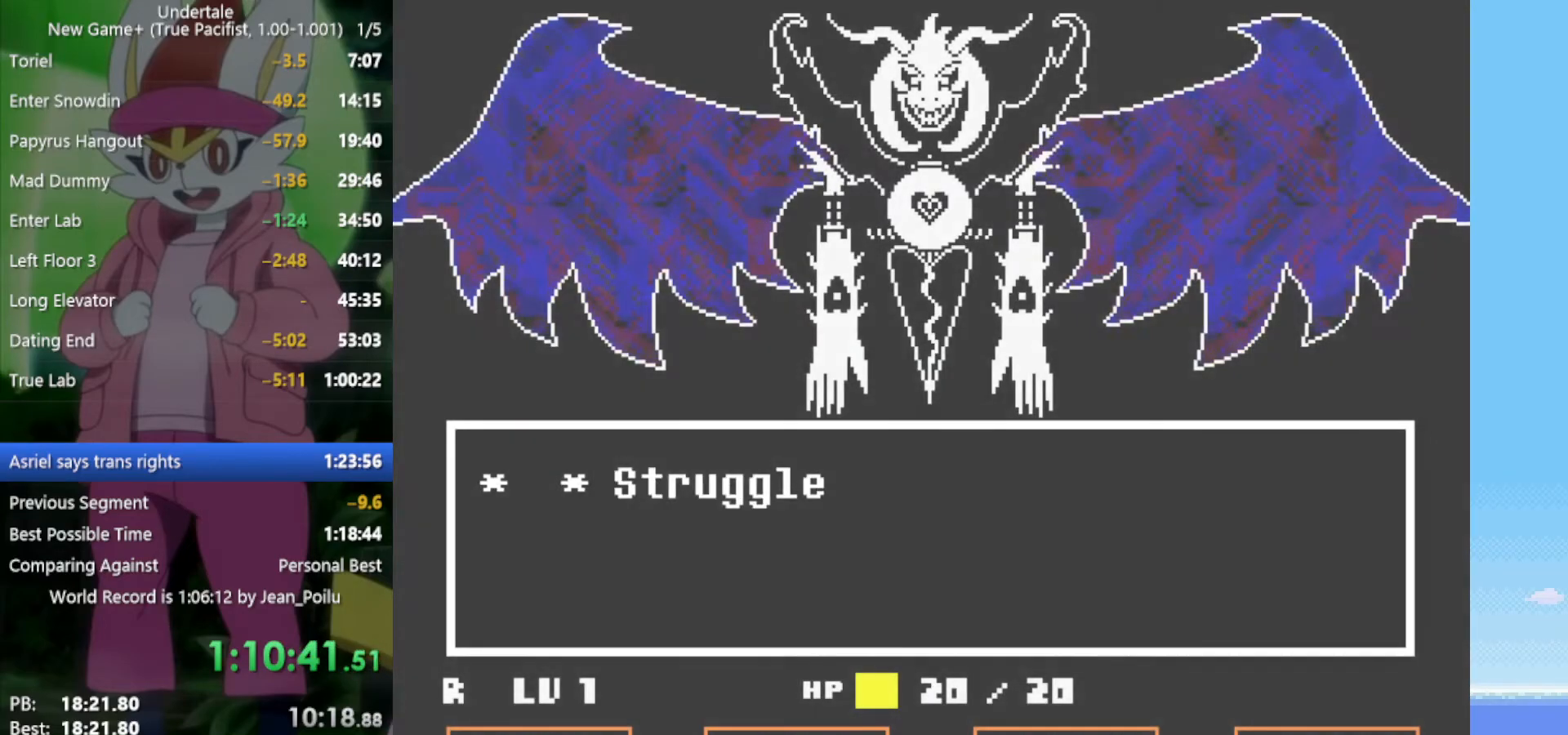
{"keys": ["return", "shift", "z"], "events": [[50, "return", "up"], [50, "z", "up"], [84, "return", "down"], [134, "return", "up"], [134, "z", "down"], [184, "shift", "down"], [184, "x", "down"], [234, "z", "up"], [267, "shift", "up"], [267, "x", "up"], [317, "return", "down"], [317, "shift", "down"], [317, "z", "down"], [367, "x", "down"], [417, "return", "up"], [417, "shift", "up"], [417, "x", "up"], [417, "z", "up"], [450, "return", "down"], [450, "shift", "down"], [500, "z", "down"]]}
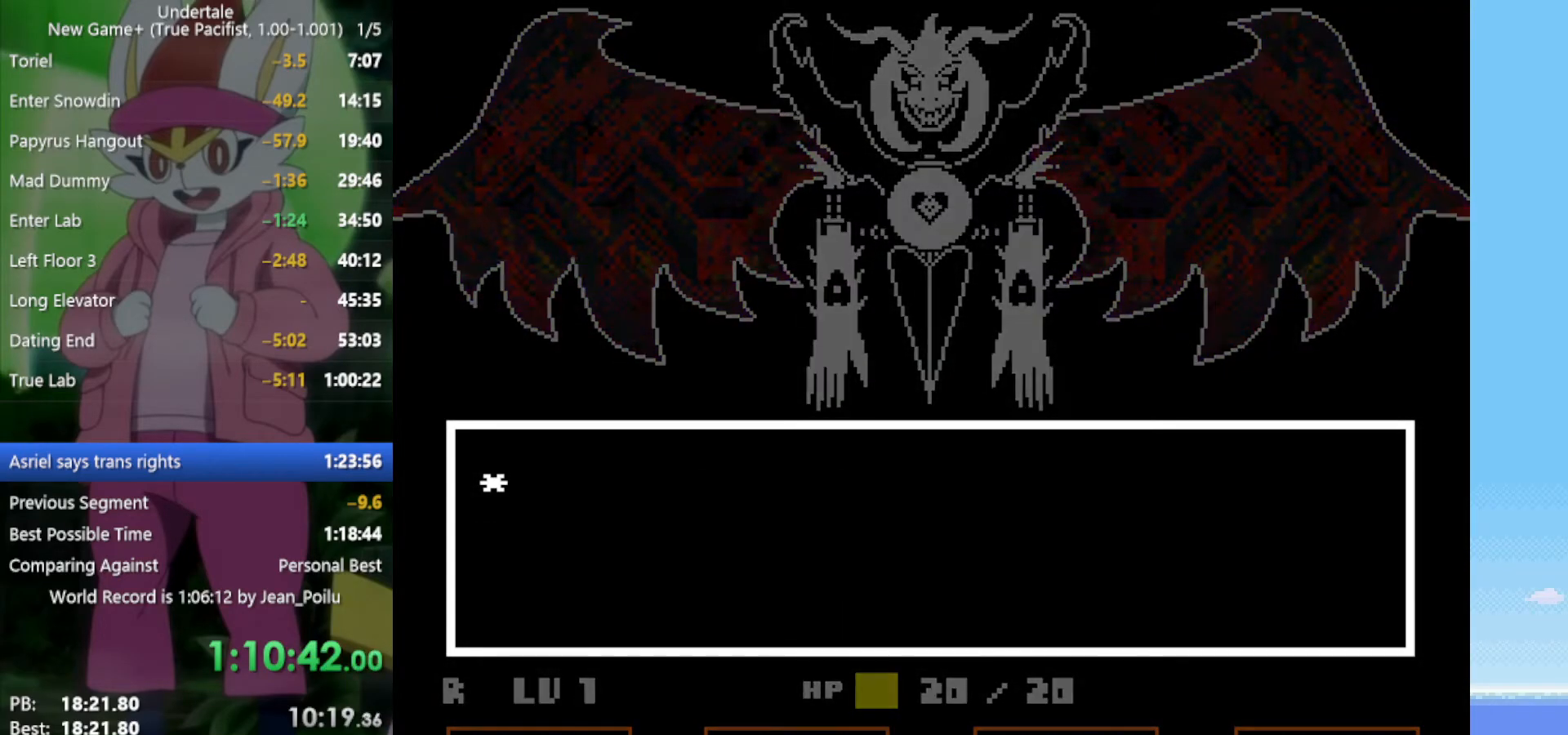
{"keys": [], "events": [[50, "return", "up"], [50, "shift", "up"], [50, "x", "down"], [50, "z", "up"], [100, "return", "down"], [100, "shift", "down"], [100, "x", "up"], [134, "return", "up"], [134, "shift", "up"], [134, "z", "down"], [184, "shift", "down"], [184, "x", "down"], [184, "z", "up"], [234, "shift", "up"], [234, "x", "up"], [284, "return", "down"], [284, "shift", "down"], [284, "x", "down"], [284, "z", "down"], [317, "return", "up"], [317, "shift", "up"], [317, "x", "up"], [317, "z", "up"], [367, "return", "down"], [367, "shift", "down"], [417, "return", "up"], [417, "shift", "up"], [417, "x", "down"], [417, "z", "down"], [467, "return", "down"], [467, "shift", "down"], [467, "x", "up"], [467, "z", "up"], [500, "return", "up"], [500, "shift", "up"]]}
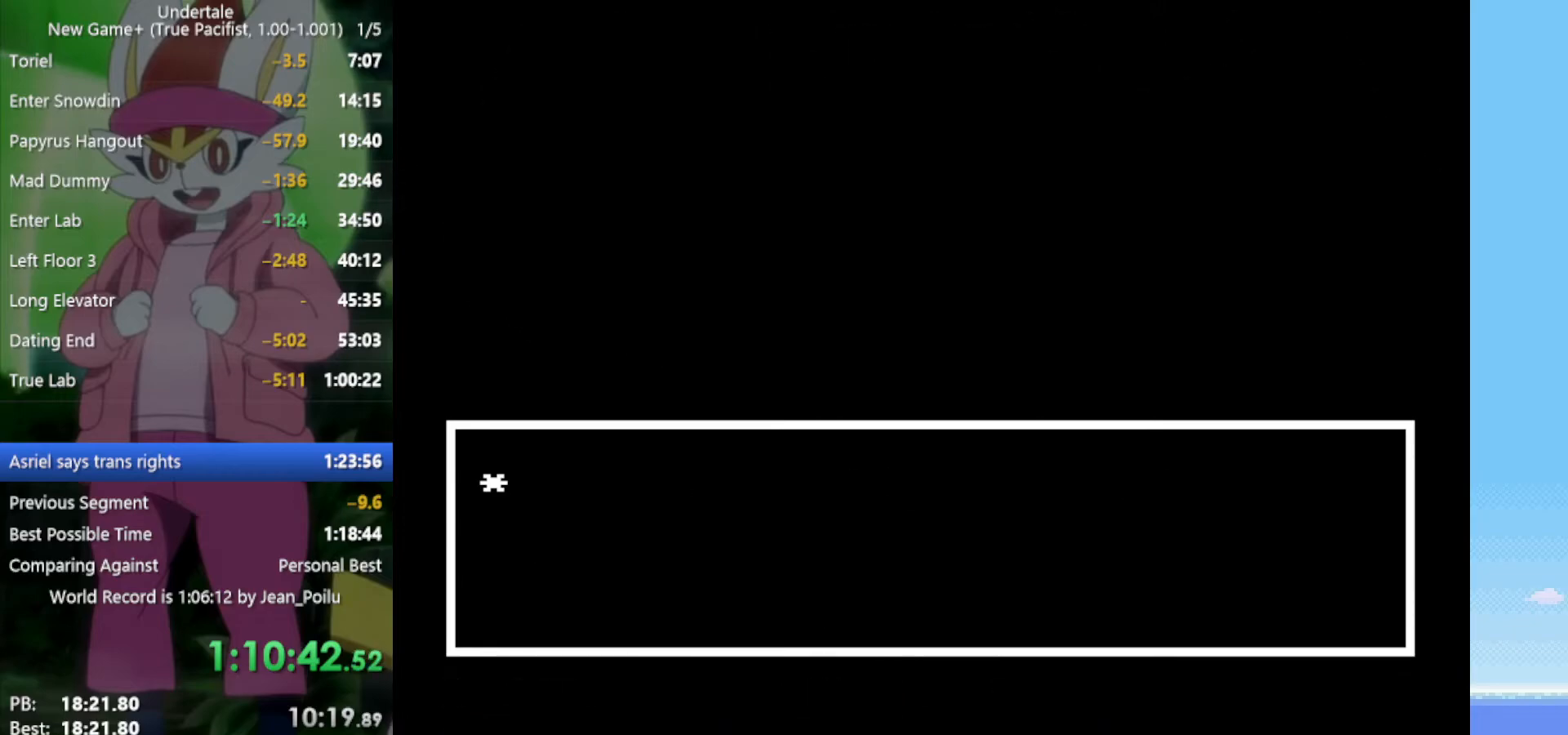
{"keys": [], "events": [[50, "z", "down"], [100, "return", "down"], [100, "shift", "down"], [100, "x", "down"], [150, "return", "up"], [150, "shift", "up"], [150, "z", "up"], [184, "return", "down"], [184, "shift", "down"], [184, "x", "up"], [234, "return", "up"], [234, "shift", "up"], [234, "z", "down"], [284, "return", "down"], [284, "shift", "down"], [284, "x", "down"], [334, "return", "up"], [334, "shift", "up"], [334, "z", "up"], [367, "x", "up"]]}
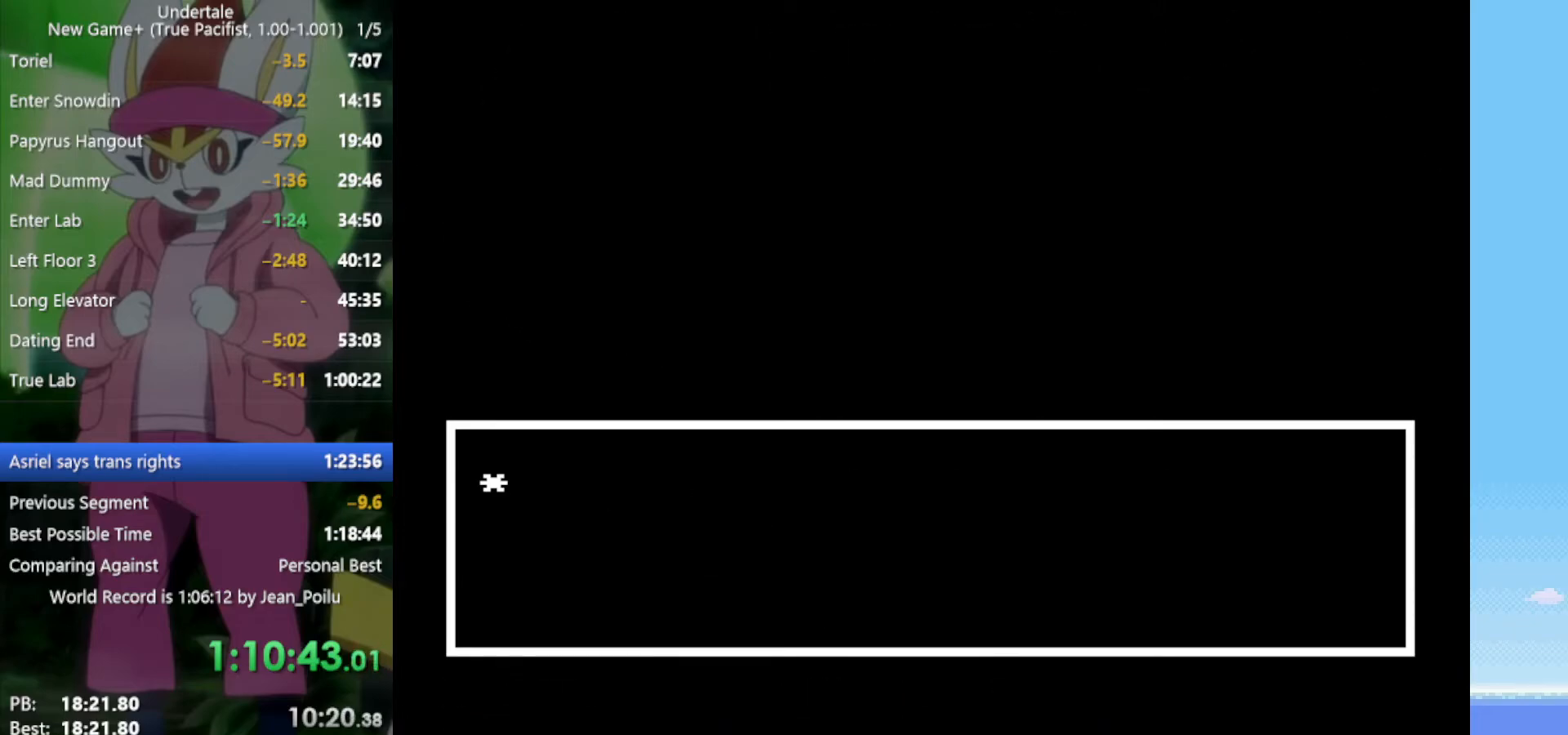
{"keys": ["return", "z"], "events": [[17, "z", "down"], [50, "x", "down"], [100, "return", "down"], [100, "z", "up"], [150, "return", "up"], [150, "x", "up"], [234, "z", "down"], [284, "return", "down"], [284, "shift", "down"], [284, "x", "down"], [334, "return", "up"], [334, "shift", "up"], [334, "z", "up"], [384, "x", "up"], [467, "return", "down"], [467, "z", "down"]]}
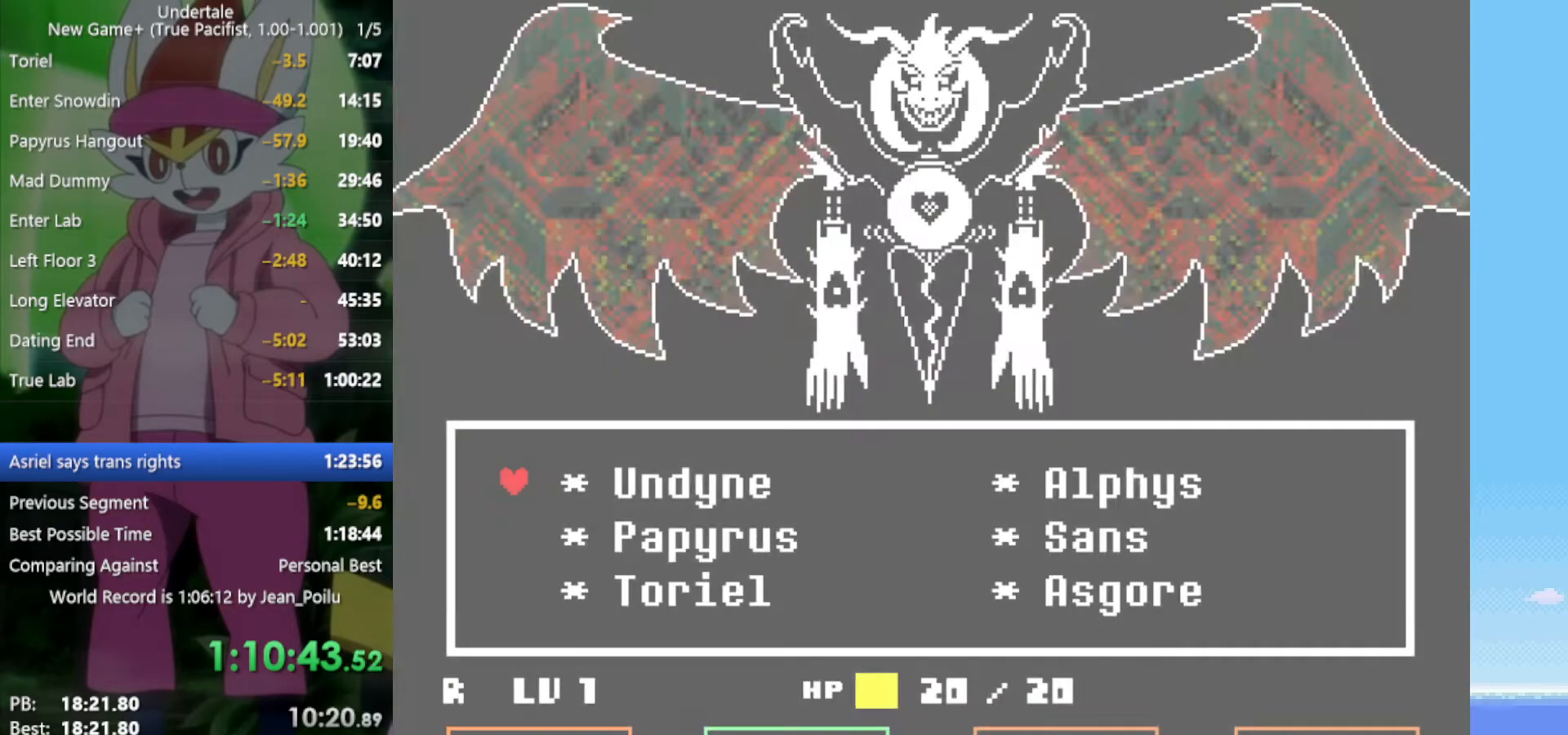
{"keys": [], "events": [[17, "return", "up"], [17, "z", "up"]]}
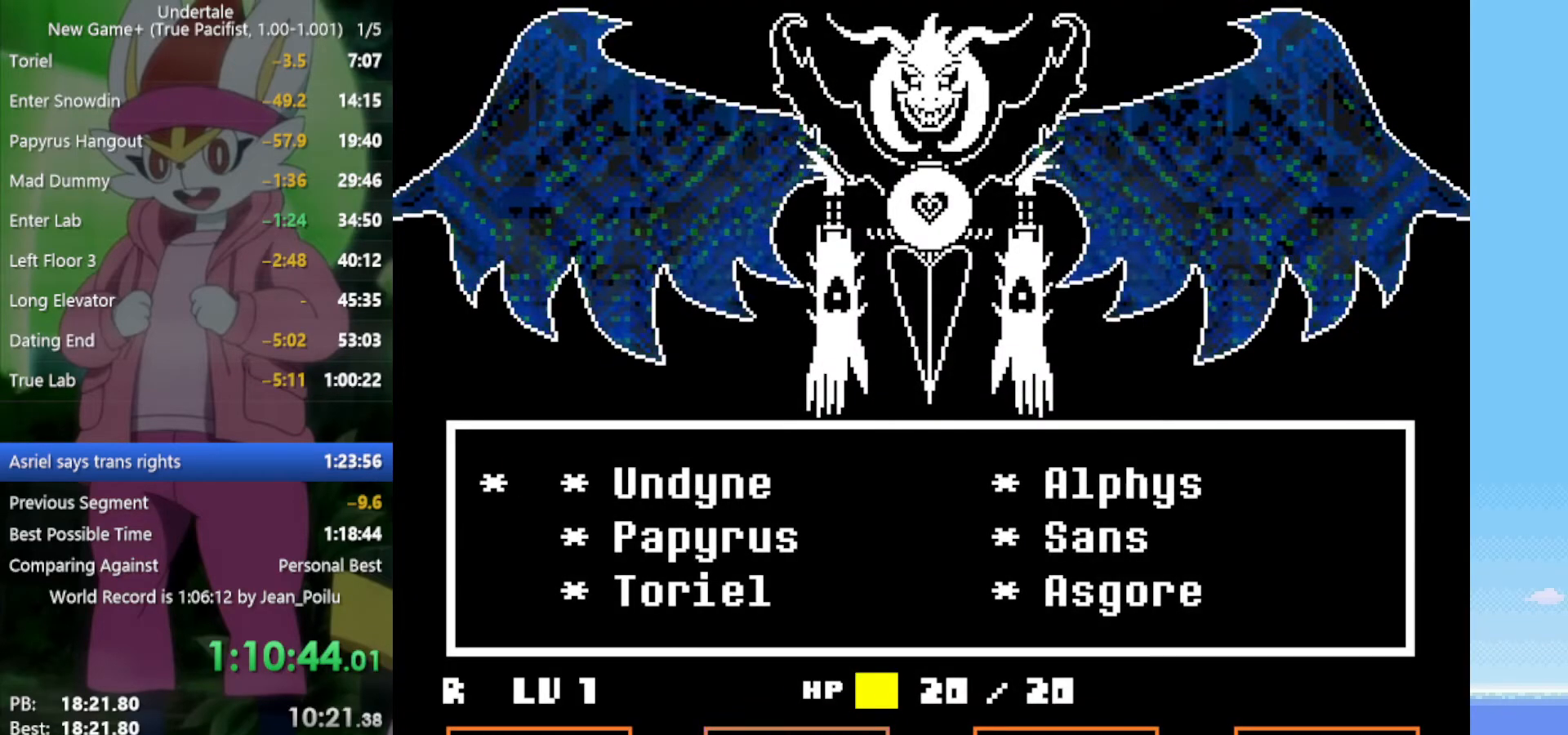
{"keys": ["x", "z"], "events": [[17, "z", "down"], [67, "z", "up"], [150, "return", "down"], [150, "z", "down"], [200, "return", "up"], [250, "z", "up"], [300, "return", "down"], [300, "shift", "down"], [300, "x", "down"], [300, "z", "down"], [334, "return", "up"], [334, "shift", "up"], [334, "z", "up"], [384, "return", "down"], [384, "shift", "down"], [384, "x", "up"], [434, "return", "up"], [434, "shift", "up"], [434, "z", "down"], [484, "x", "down"]]}
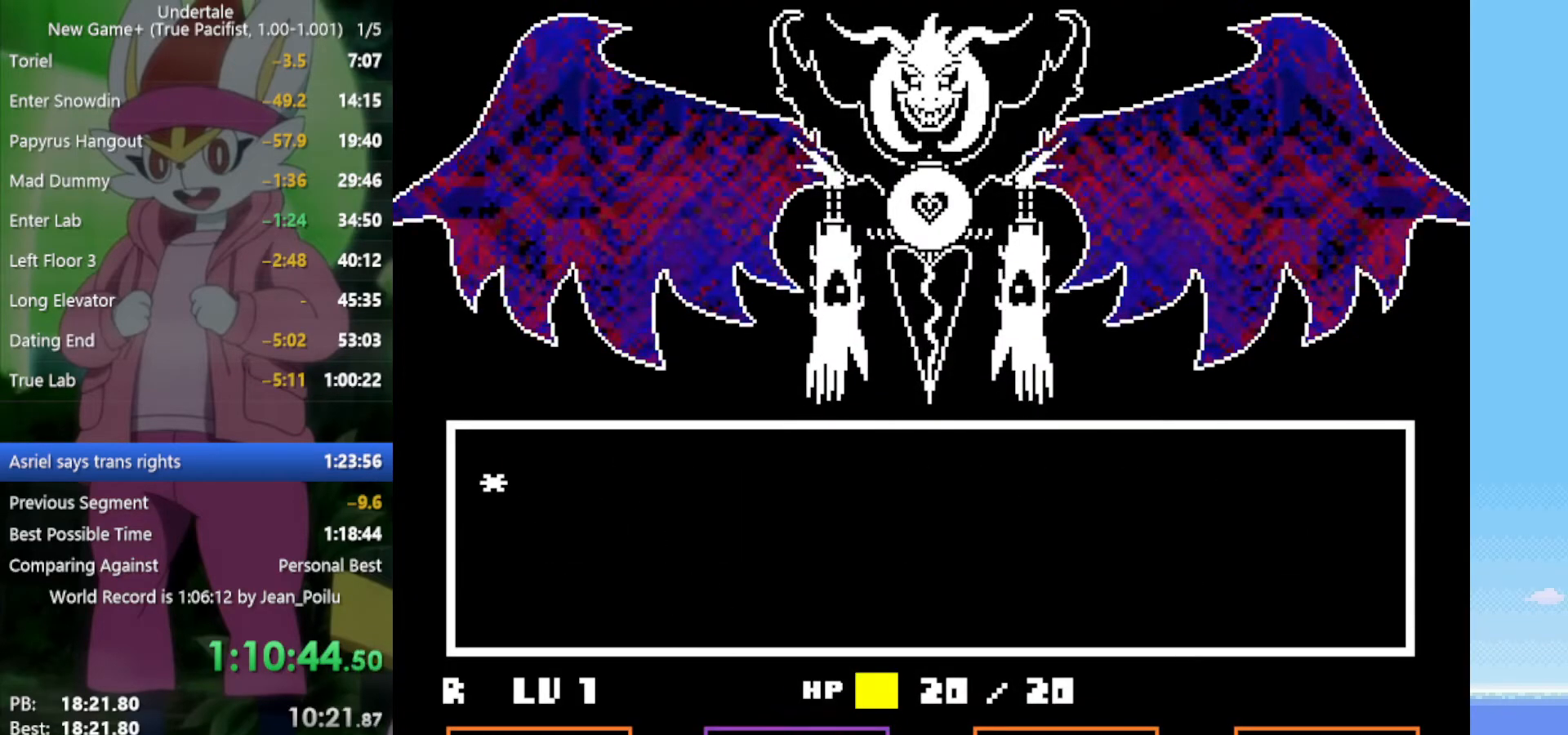
{"keys": ["return", "shift"], "events": [[17, "return", "down"], [17, "shift", "down"], [17, "x", "up"], [17, "z", "up"], [67, "return", "up"], [67, "shift", "up"], [117, "shift", "down"], [117, "x", "down"], [117, "z", "down"], [167, "shift", "up"], [167, "x", "up"], [167, "z", "up"], [200, "return", "down"], [200, "shift", "down"], [200, "z", "down"], [250, "return", "up"], [250, "shift", "up"], [250, "x", "down"], [300, "return", "down"], [300, "shift", "down"], [300, "x", "up"], [300, "z", "up"], [350, "return", "up"], [350, "shift", "up"], [350, "z", "down"], [384, "return", "down"], [384, "shift", "down"], [434, "return", "up"], [434, "shift", "up"], [434, "z", "up"], [484, "return", "down"], [484, "shift", "down"]]}
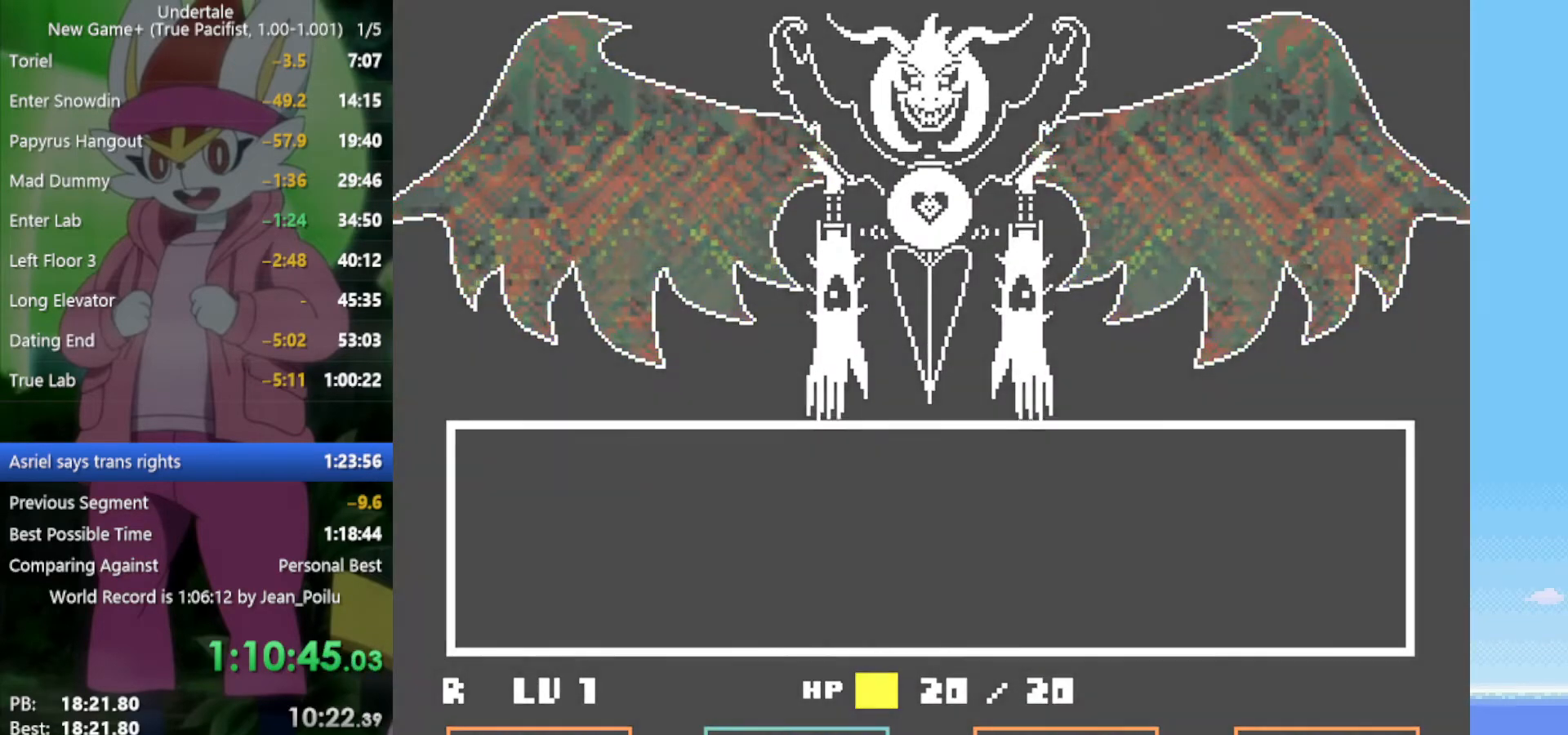
{"keys": [], "events": [[34, "return", "up"], [34, "shift", "up"], [34, "z", "down"], [84, "x", "down"], [117, "x", "up"], [117, "z", "up"], [217, "z", "down"], [250, "x", "down"], [300, "z", "up"], [350, "x", "up"]]}
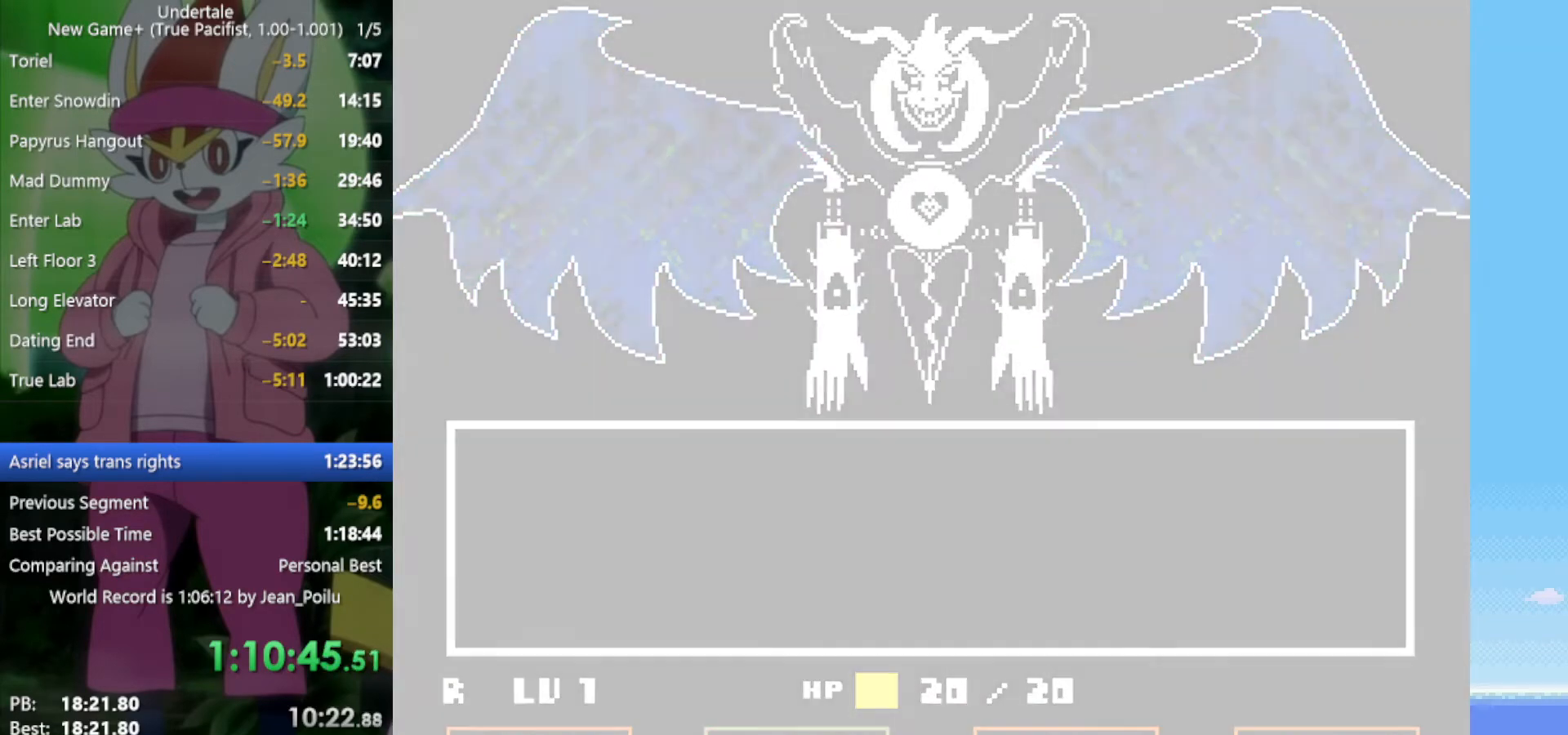
{"keys": [], "events": []}
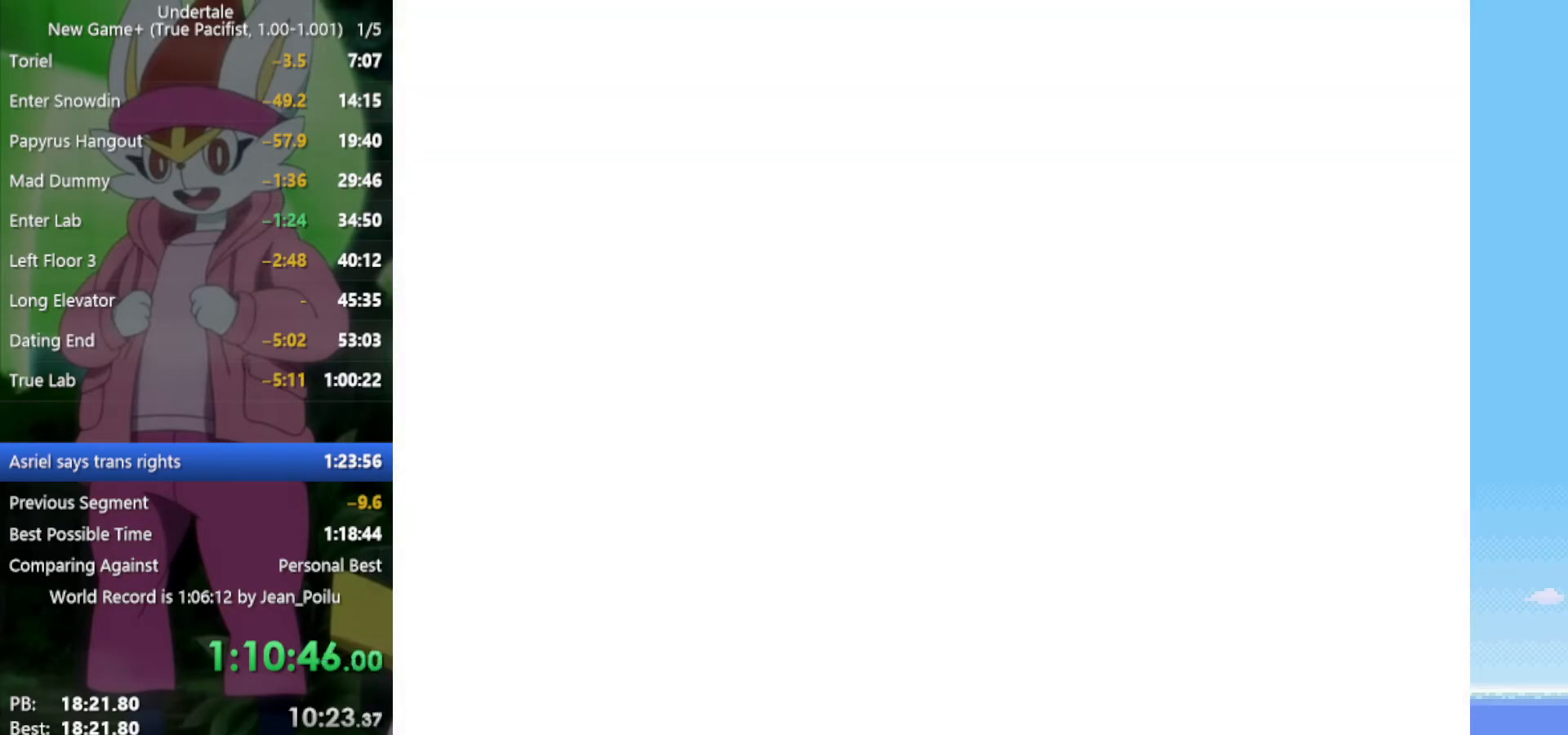
{"keys": [], "events": []}
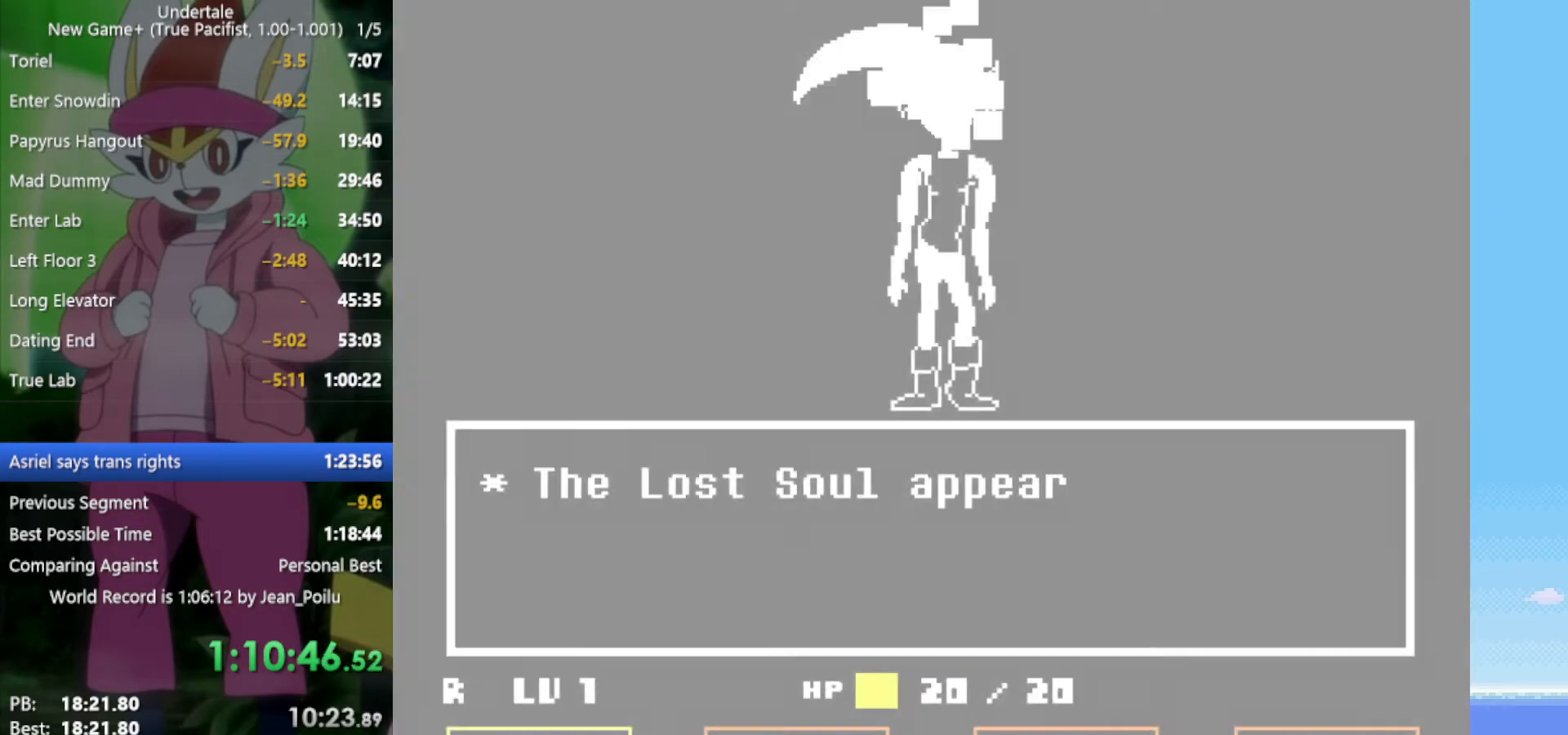
{"keys": [], "events": [[184, "right", "down"], [267, "right", "up"], [267, "z", "down"], [367, "z", "up"], [400, "return", "down"], [450, "return", "up"], [450, "z", "down"], [500, "z", "up"]]}
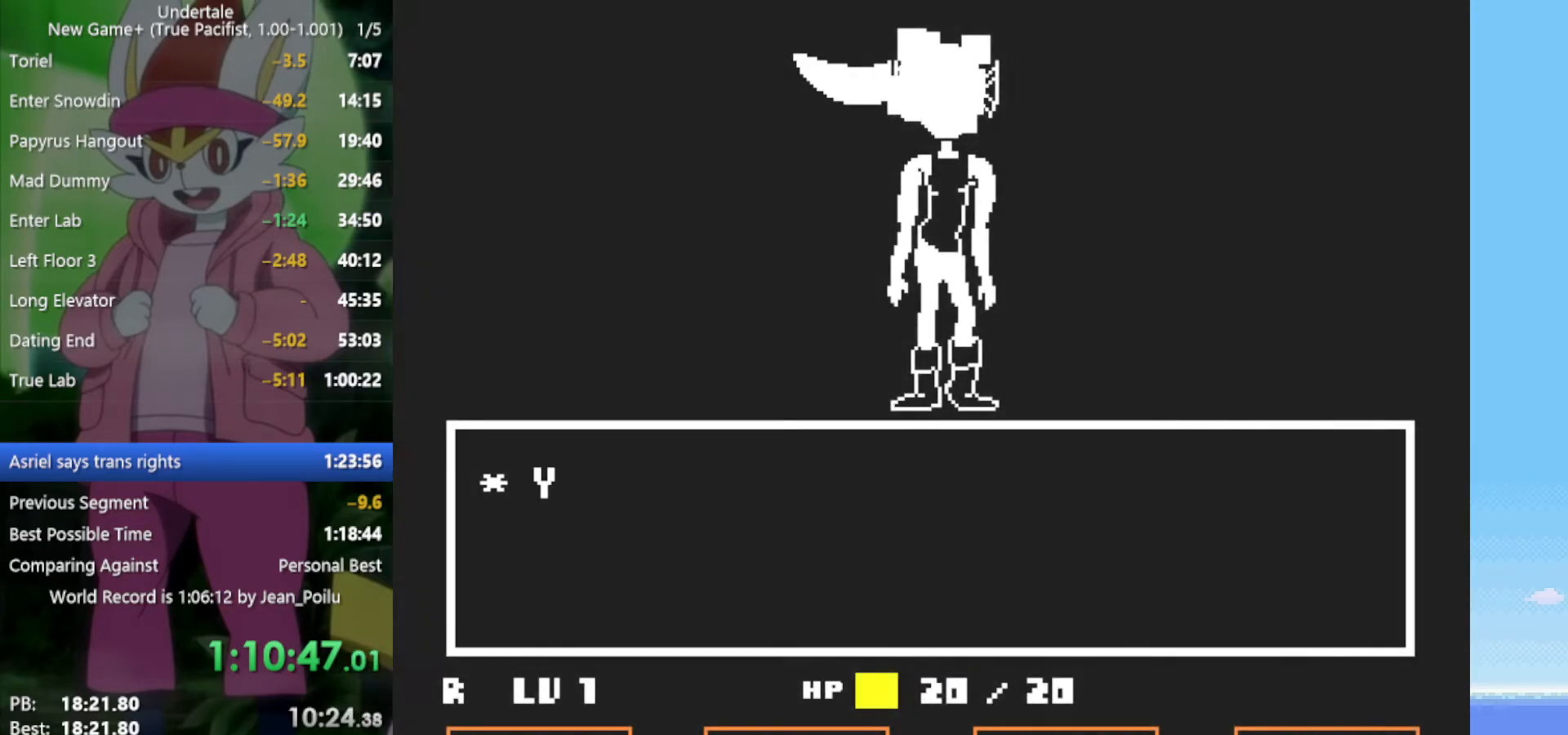
{"keys": ["x", "z"], "events": [[50, "return", "down"], [84, "z", "down"], [134, "shift", "down"], [184, "return", "up"], [184, "x", "down"], [184, "z", "up"], [234, "shift", "up"], [234, "x", "up"], [267, "return", "down"], [317, "shift", "down"], [317, "z", "down"], [367, "return", "up"], [367, "shift", "up"], [367, "x", "down"], [367, "z", "up"], [417, "return", "down"], [417, "x", "up"], [450, "shift", "down"], [450, "z", "down"], [500, "return", "up"], [500, "shift", "up"], [500, "x", "down"]]}